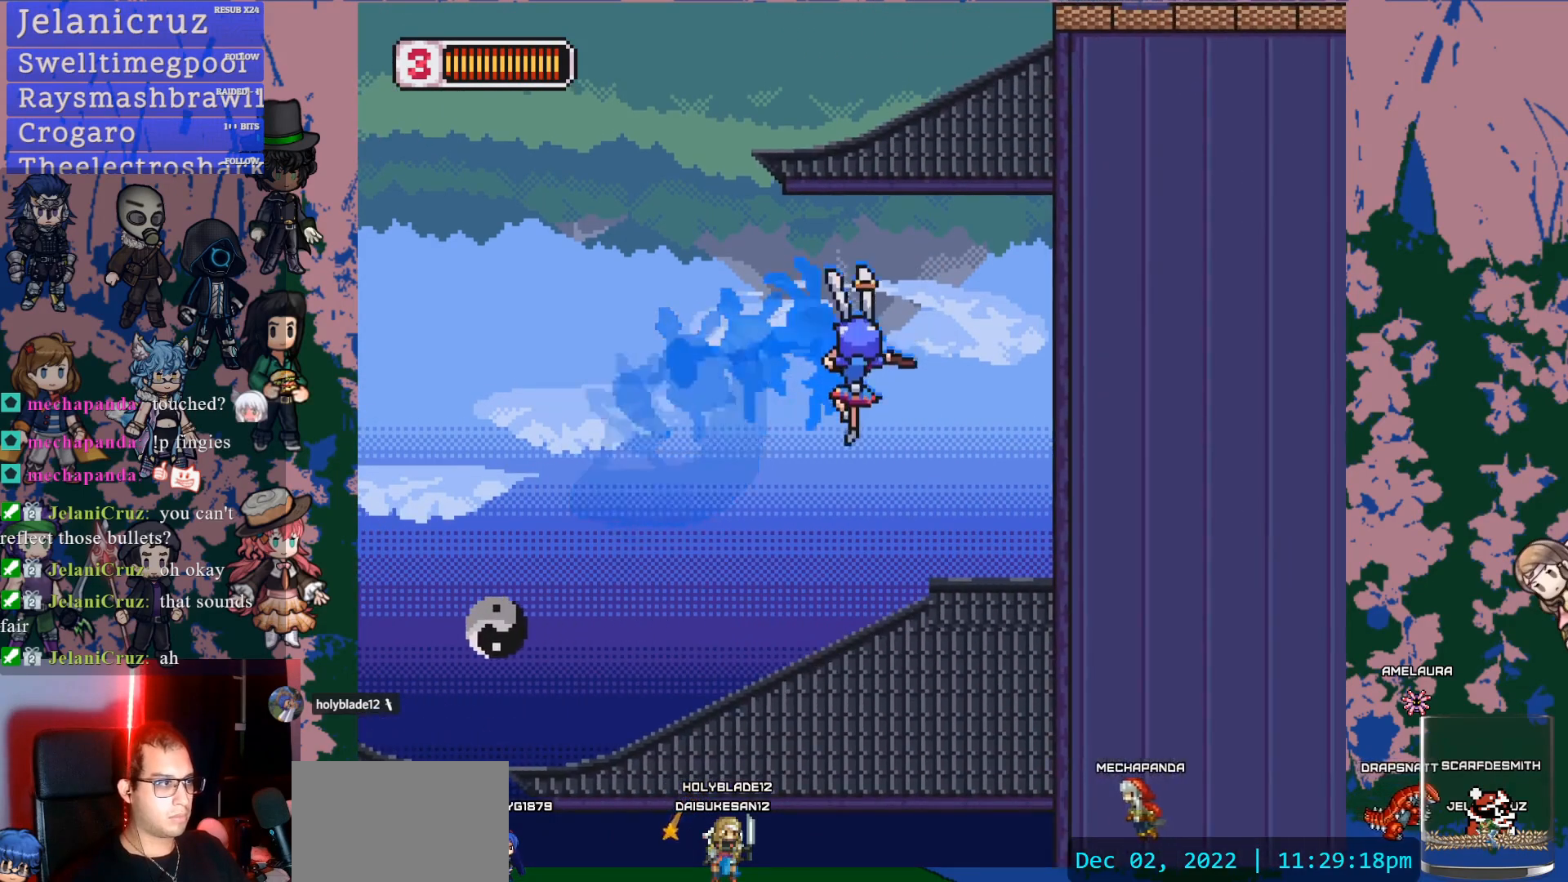
Gameplay with a controller (PlayStation layout); each line is a JSON object with the inputs held at the frame after it (dt_ms = milliseconds from this image to that frame). "events" lists button and stick changes between this image and that frame as [ms after this image, input, new state], when the widget could be followed in between. Not read: L3 R3.
{"dt_ms": 500, "buttons": ["DPAD_LEFT"], "left_stick": "center", "right_stick": "center", "events": [[33, "DPAD_LEFT", "down"], [50, "SQUARE", "up"], [67, "CROSS", "up"], [217, "DPAD_LEFT", "up"], [350, "DPAD_LEFT", "down"], [400, "CROSS", "down"], [483, "CROSS", "up"]]}
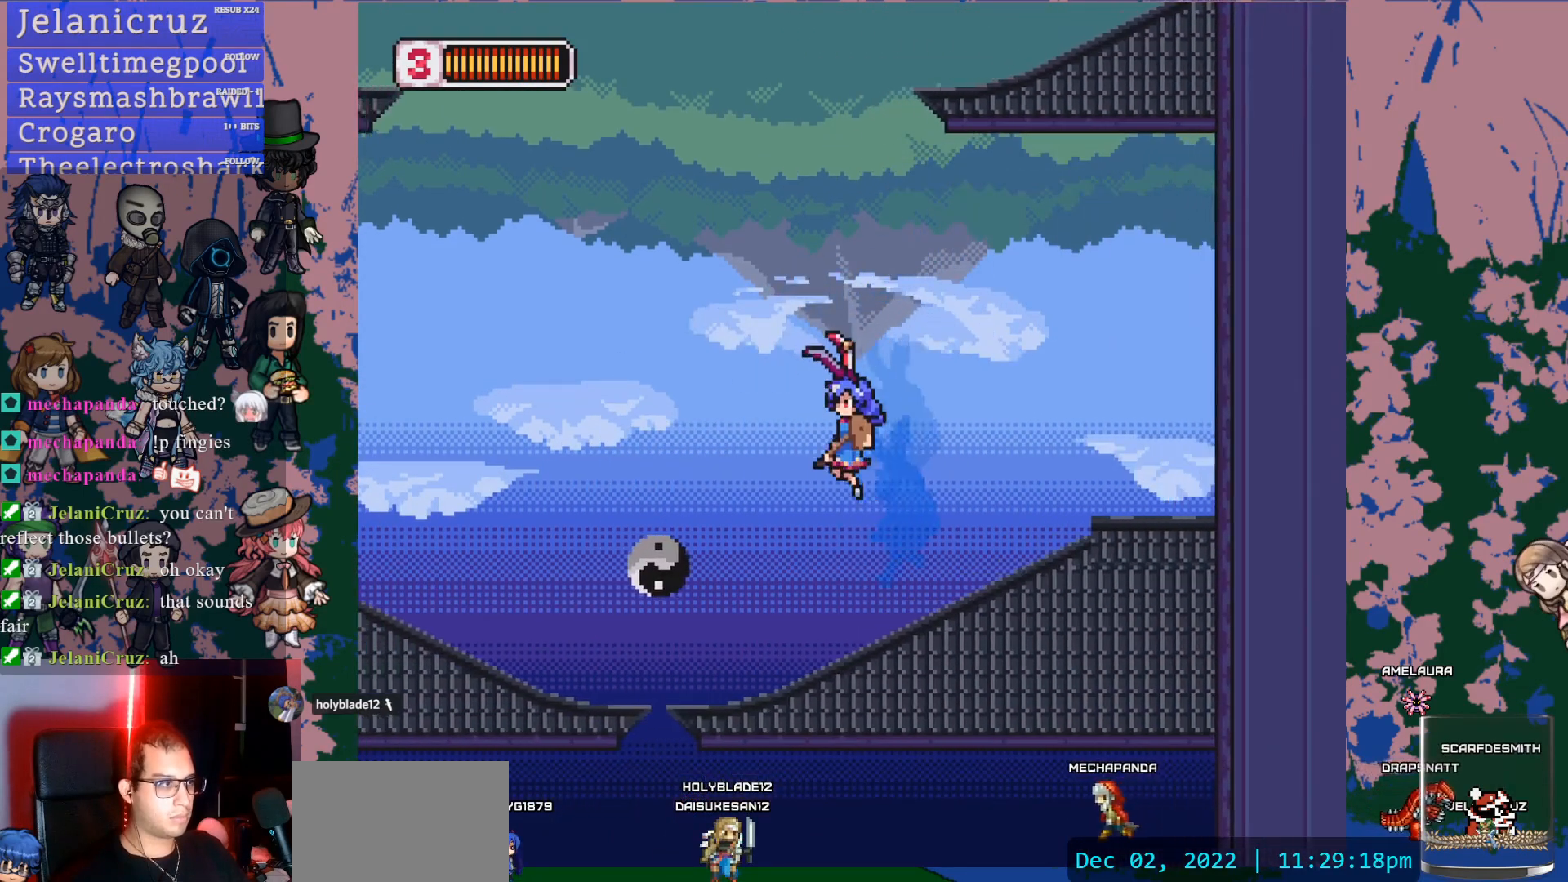
{"dt_ms": 500, "buttons": ["DPAD_RIGHT"], "left_stick": "center", "right_stick": "center", "events": [[67, "SQUARE", "down"], [150, "DPAD_LEFT", "up"], [217, "SQUARE", "up"], [300, "DPAD_RIGHT", "down"]]}
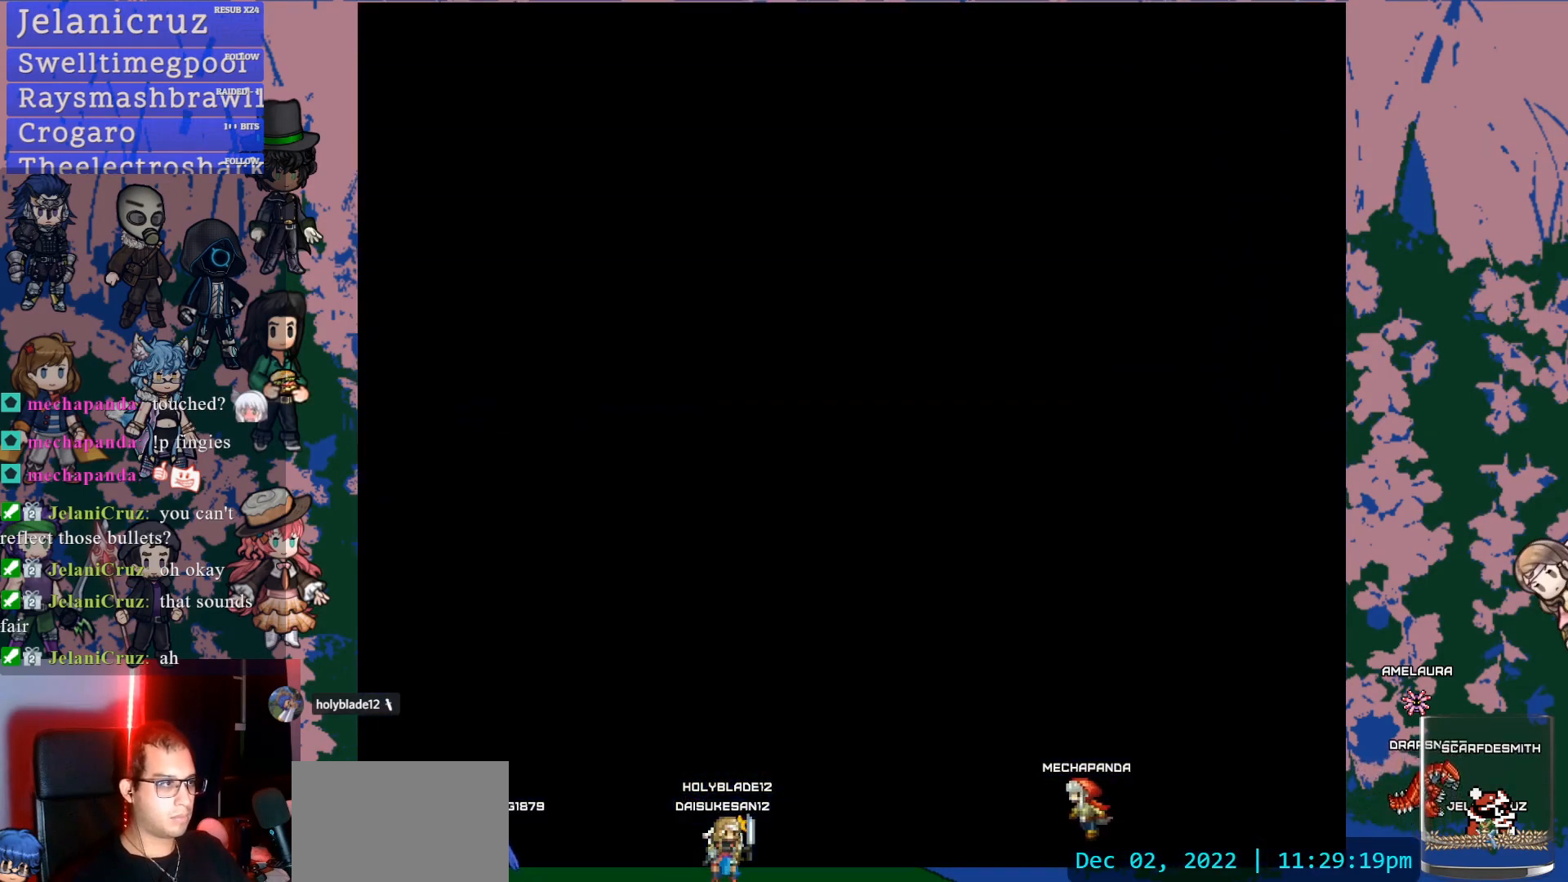
{"dt_ms": 500, "buttons": ["L1", "DPAD_RIGHT"], "left_stick": "center", "right_stick": "center", "events": [[317, "L1", "down"]]}
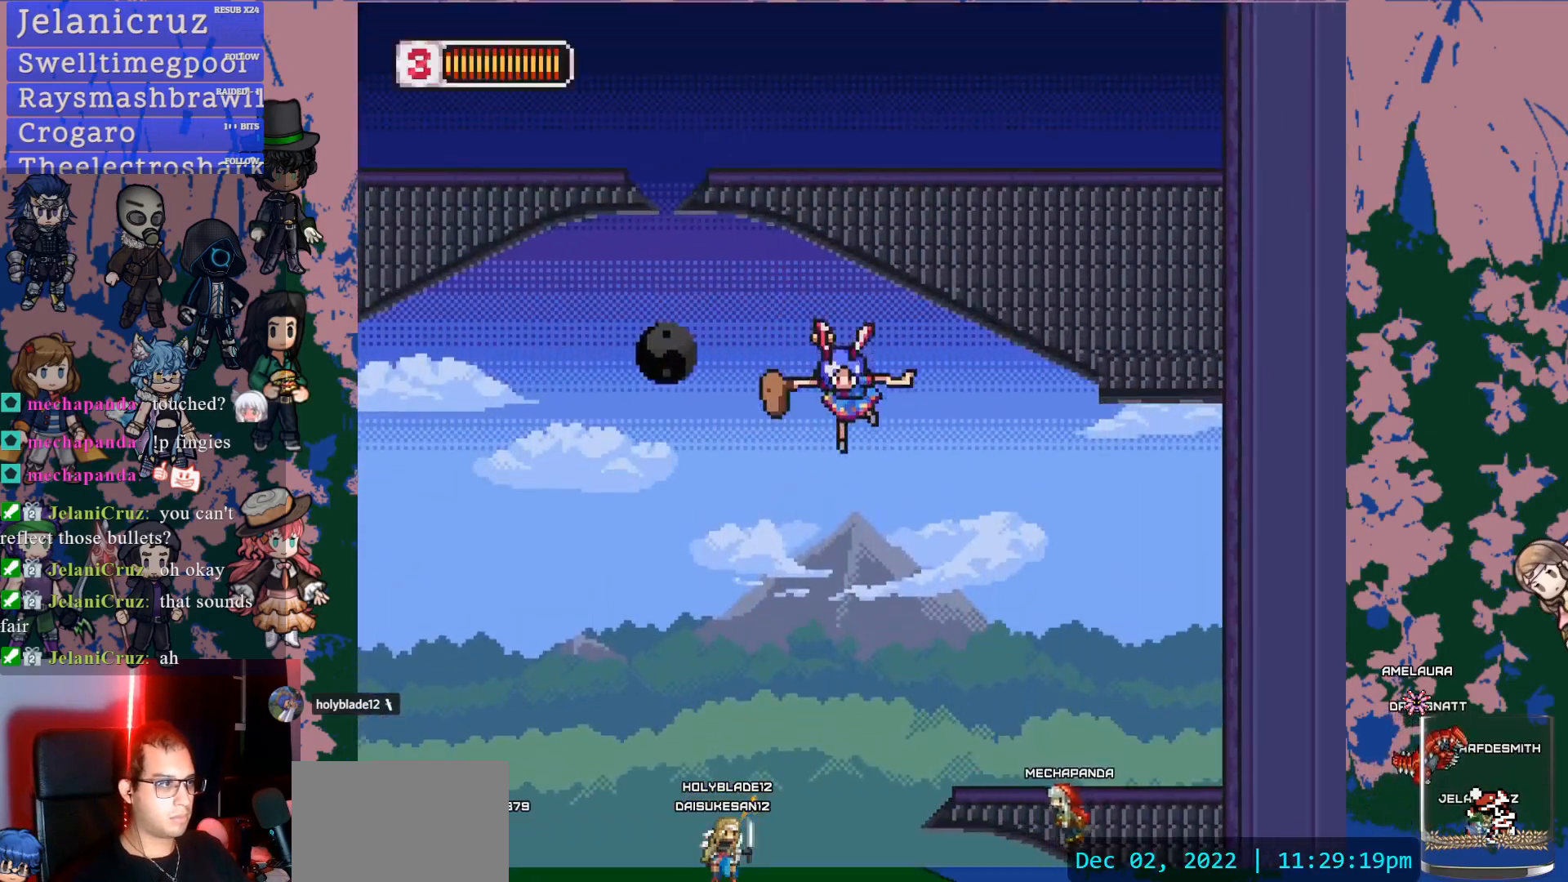
{"dt_ms": 500, "buttons": ["L1", "DPAD_LEFT"], "left_stick": "center", "right_stick": "center", "events": [[17, "L1", "up"], [167, "L1", "down"], [217, "L1", "up"], [283, "START", "down"], [333, "DPAD_RIGHT", "up"], [433, "DPAD_LEFT", "down"], [483, "L1", "down"], [500, "START", "up"]]}
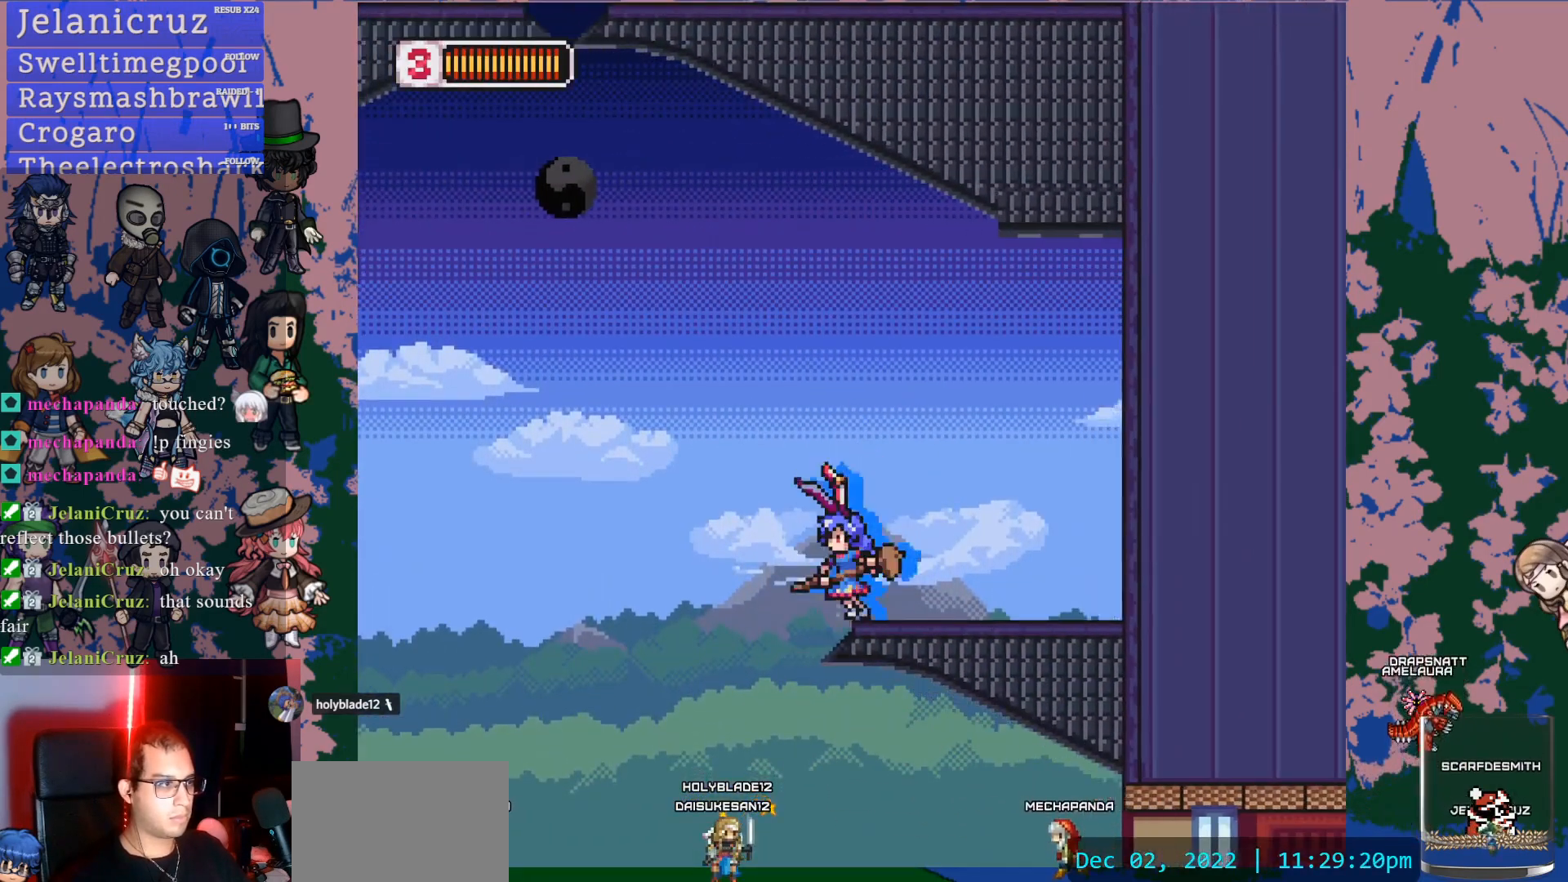
{"dt_ms": 500, "buttons": ["L1", "DPAD_RIGHT"], "left_stick": "center", "right_stick": "center", "events": [[67, "START", "down"], [83, "DPAD_UP", "down"], [133, "DPAD_LEFT", "up"], [133, "START", "up"], [150, "DPAD_UP", "up"], [200, "DPAD_RIGHT", "down"], [217, "START", "down"], [283, "START", "up"]]}
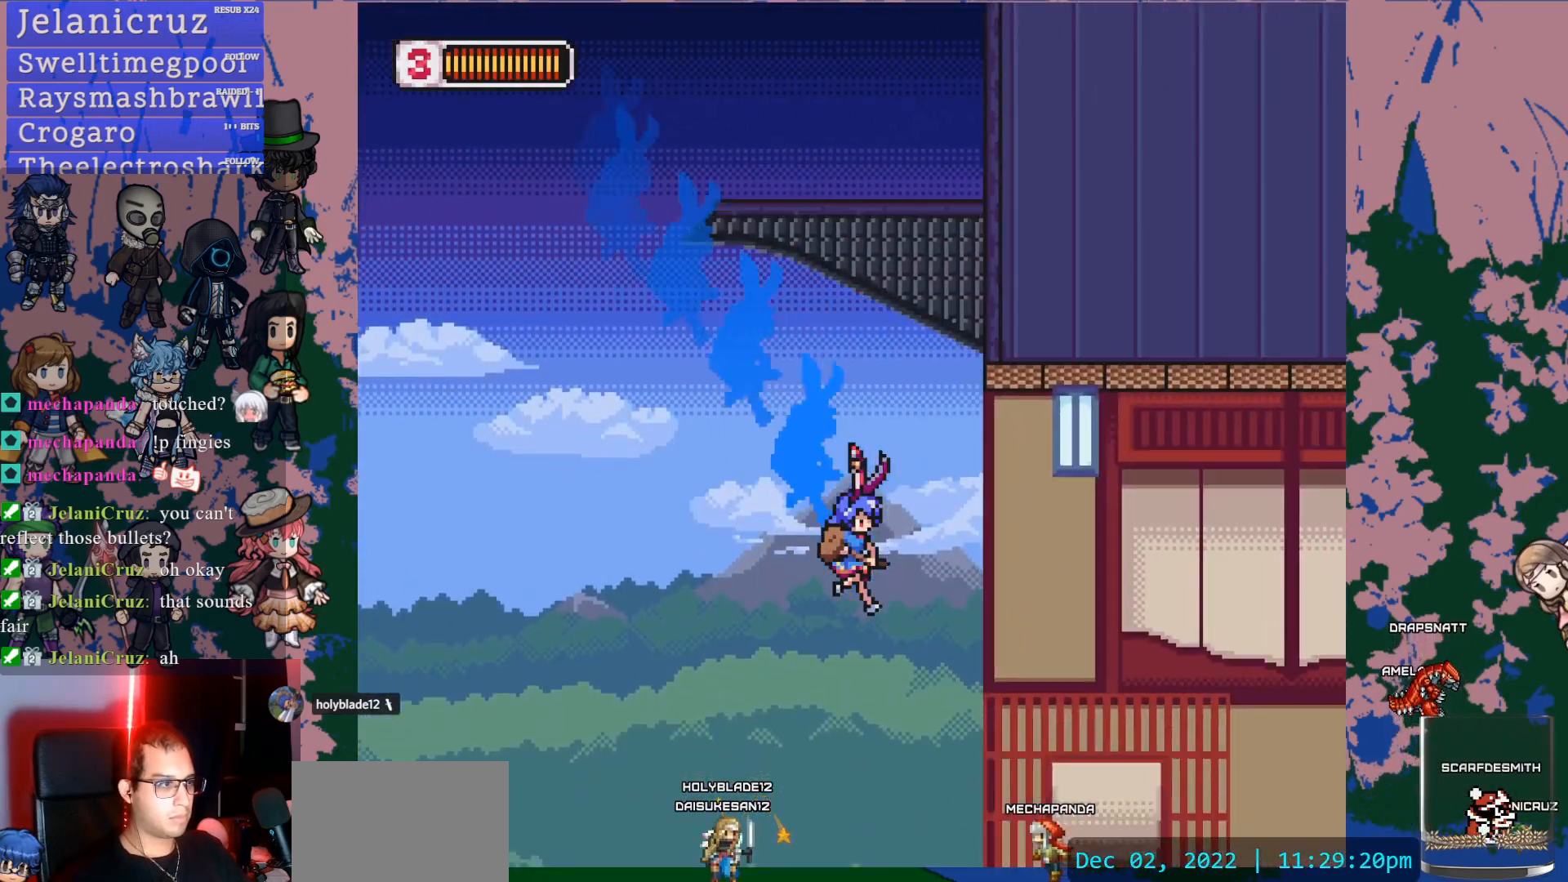
{"dt_ms": 500, "buttons": ["DPAD_RIGHT"], "left_stick": "center", "right_stick": "center"}
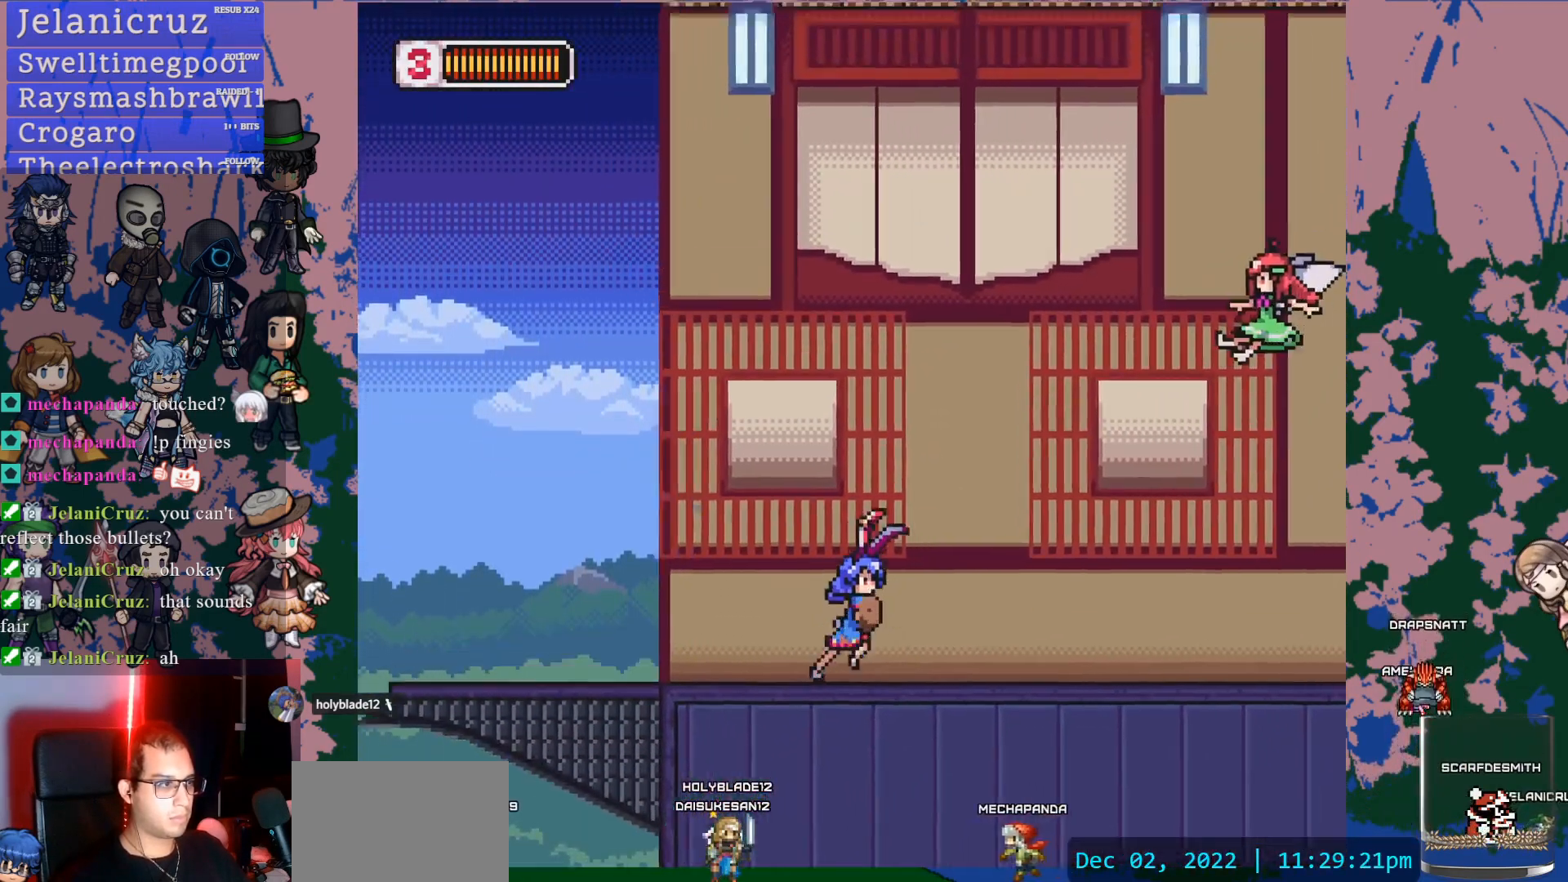
{"dt_ms": 500, "buttons": [], "left_stick": "center", "right_stick": "center", "events": [[83, "L1", "down"], [183, "CROSS", "down"], [233, "SQUARE", "down"], [417, "L1", "up"], [483, "CROSS", "up"], [483, "DPAD_RIGHT", "up"], [500, "SQUARE", "up"]]}
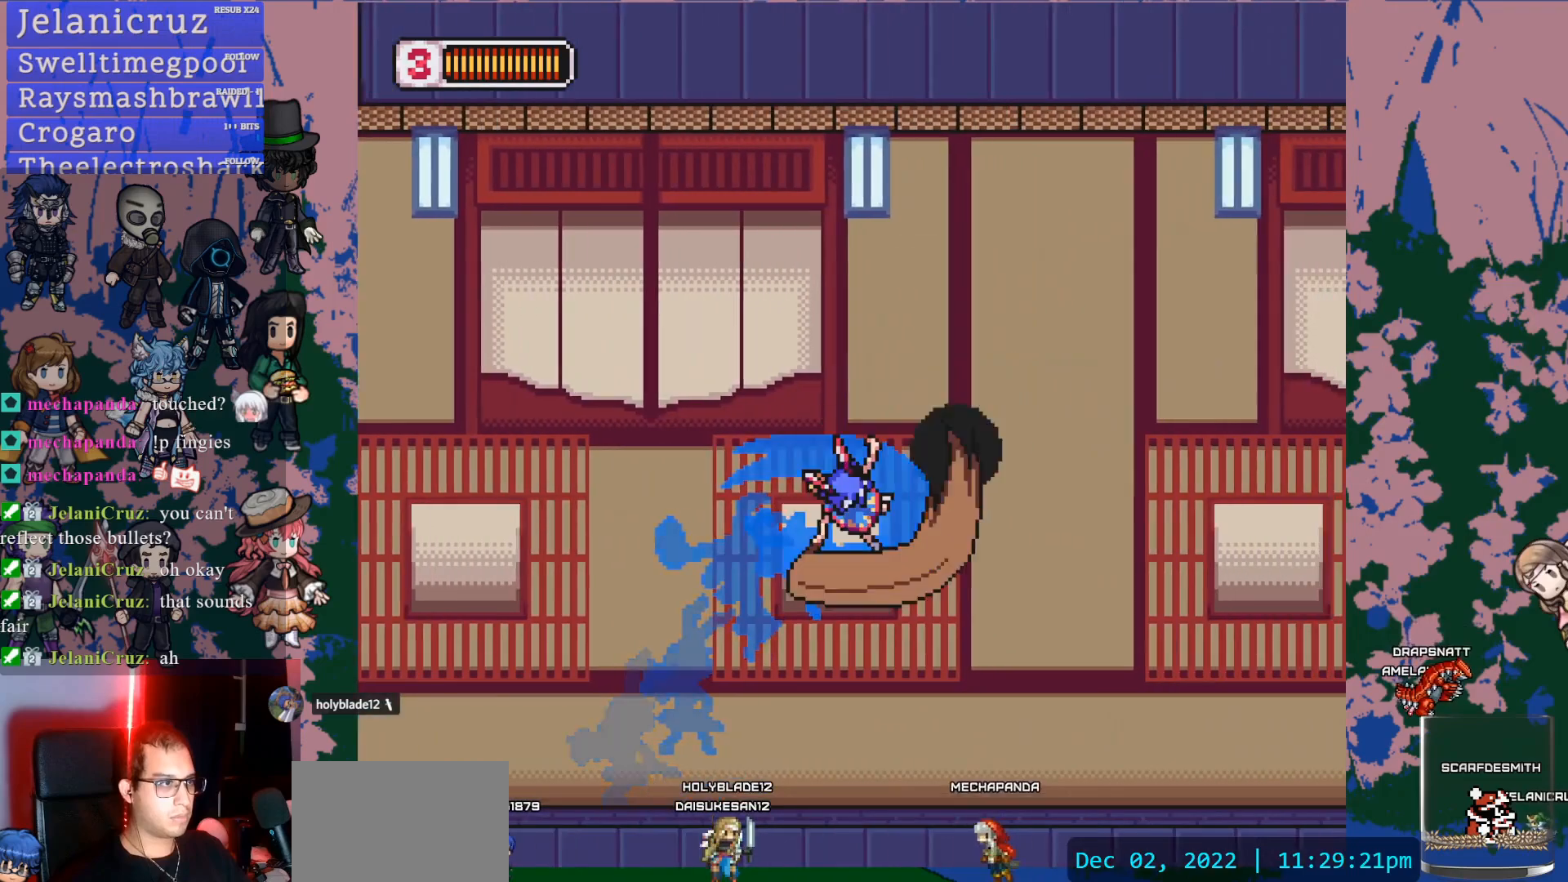
{"dt_ms": 500, "buttons": ["L1", "DPAD_RIGHT"], "left_stick": "center", "right_stick": "center", "events": [[167, "DPAD_RIGHT", "down"], [433, "L1", "down"]]}
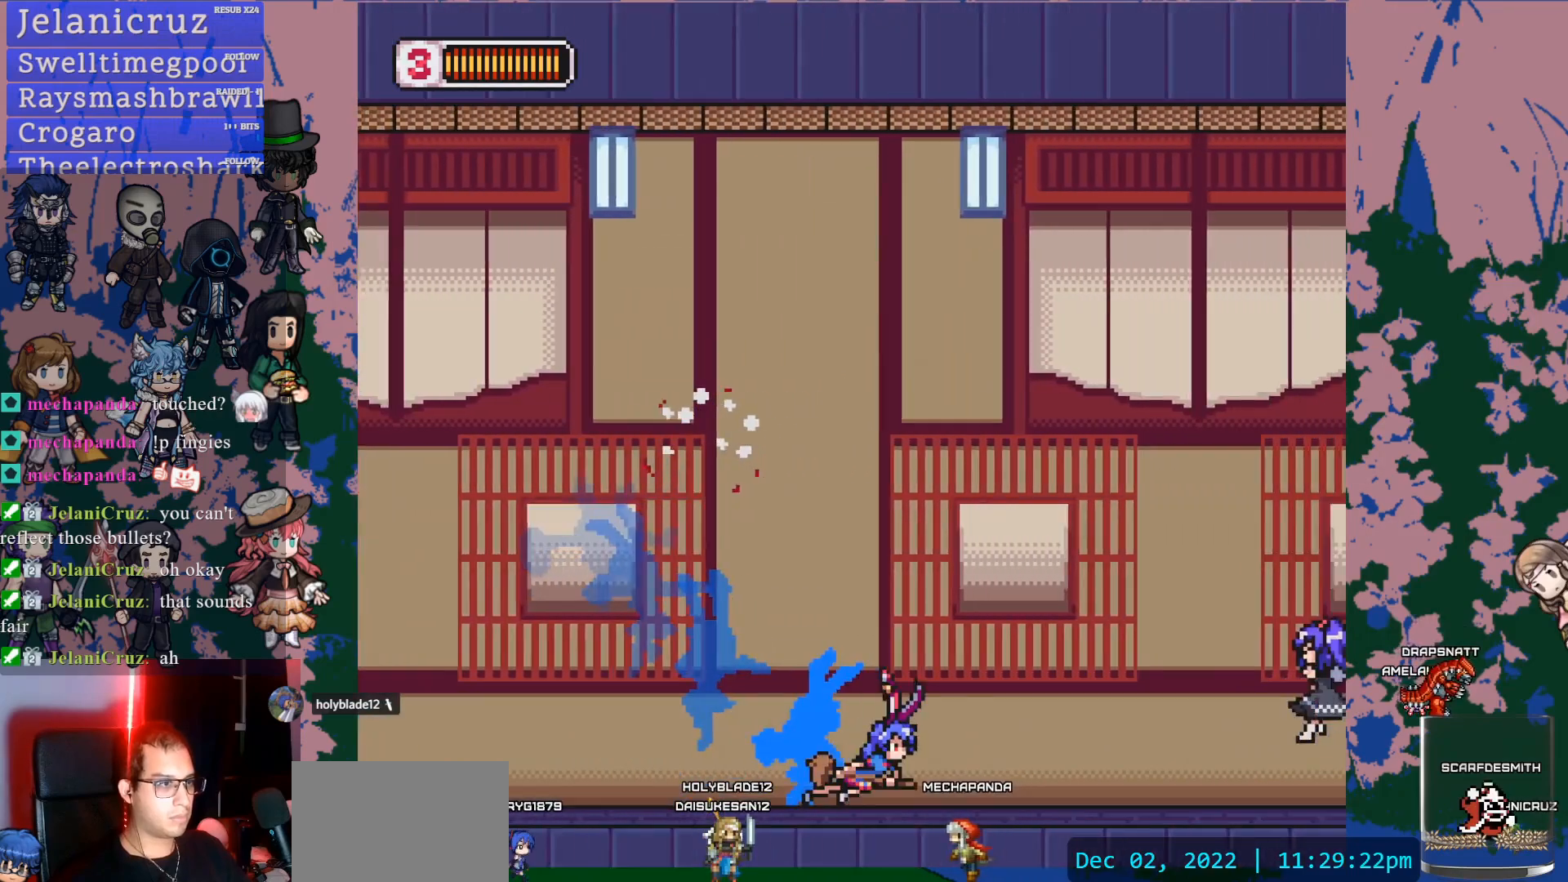
{"dt_ms": 500, "buttons": [], "left_stick": "center", "right_stick": "center", "events": [[233, "CROSS", "down"], [333, "SQUARE", "down"], [350, "CROSS", "up"], [383, "L1", "up"], [400, "DPAD_RIGHT", "up"], [450, "SQUARE", "up"]]}
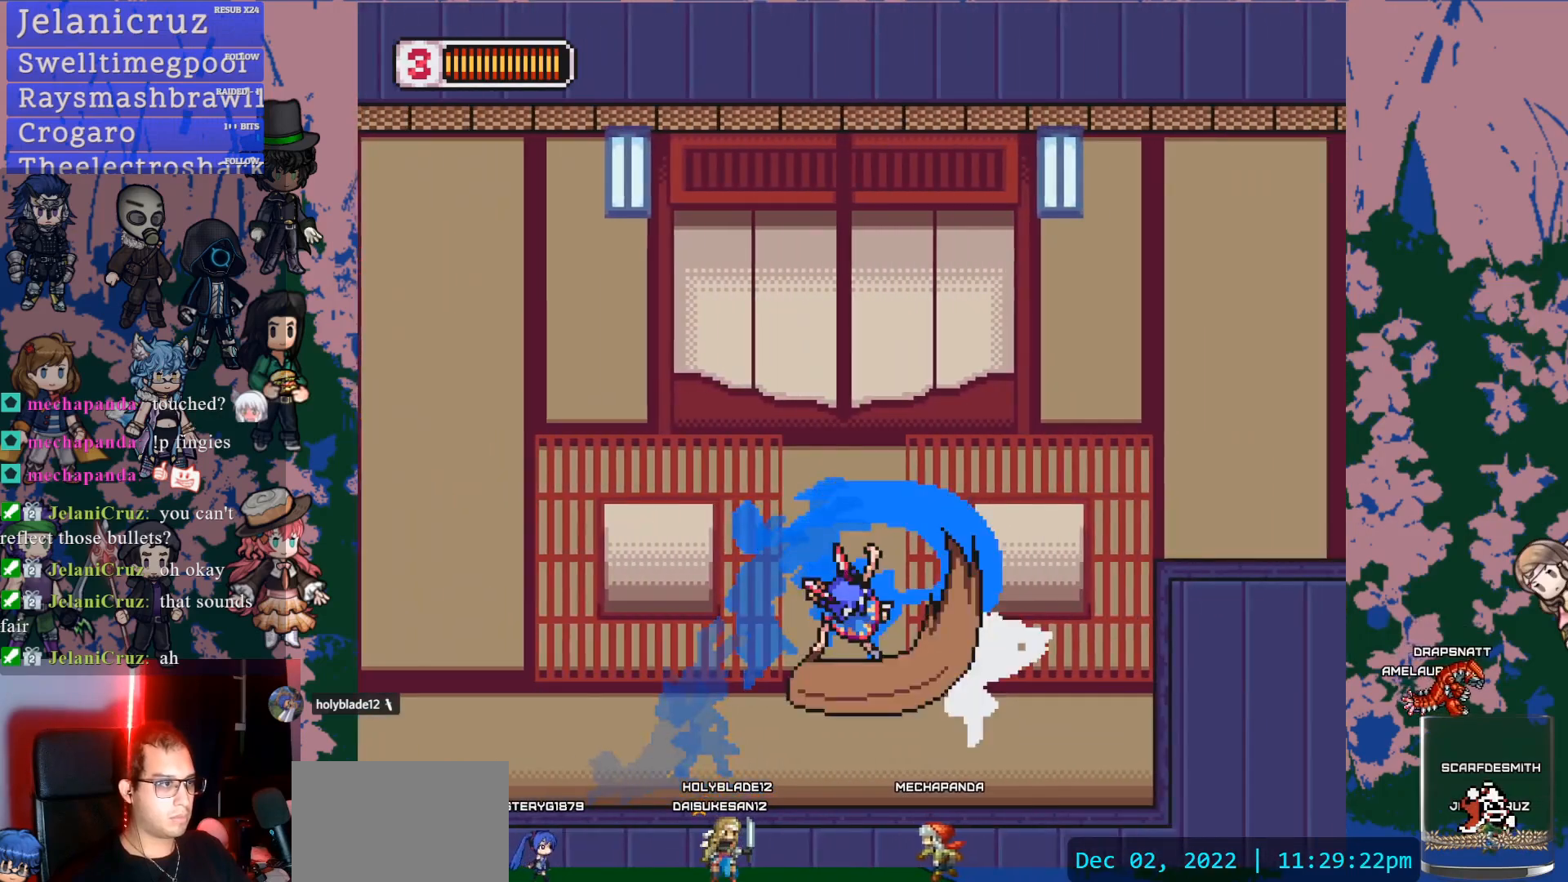
{"dt_ms": 500, "buttons": [], "left_stick": "center", "right_stick": "center", "events": [[50, "DPAD_RIGHT", "down"], [150, "DPAD_RIGHT", "up"], [350, "DPAD_RIGHT", "down"], [367, "DPAD_RIGHT", "up"]]}
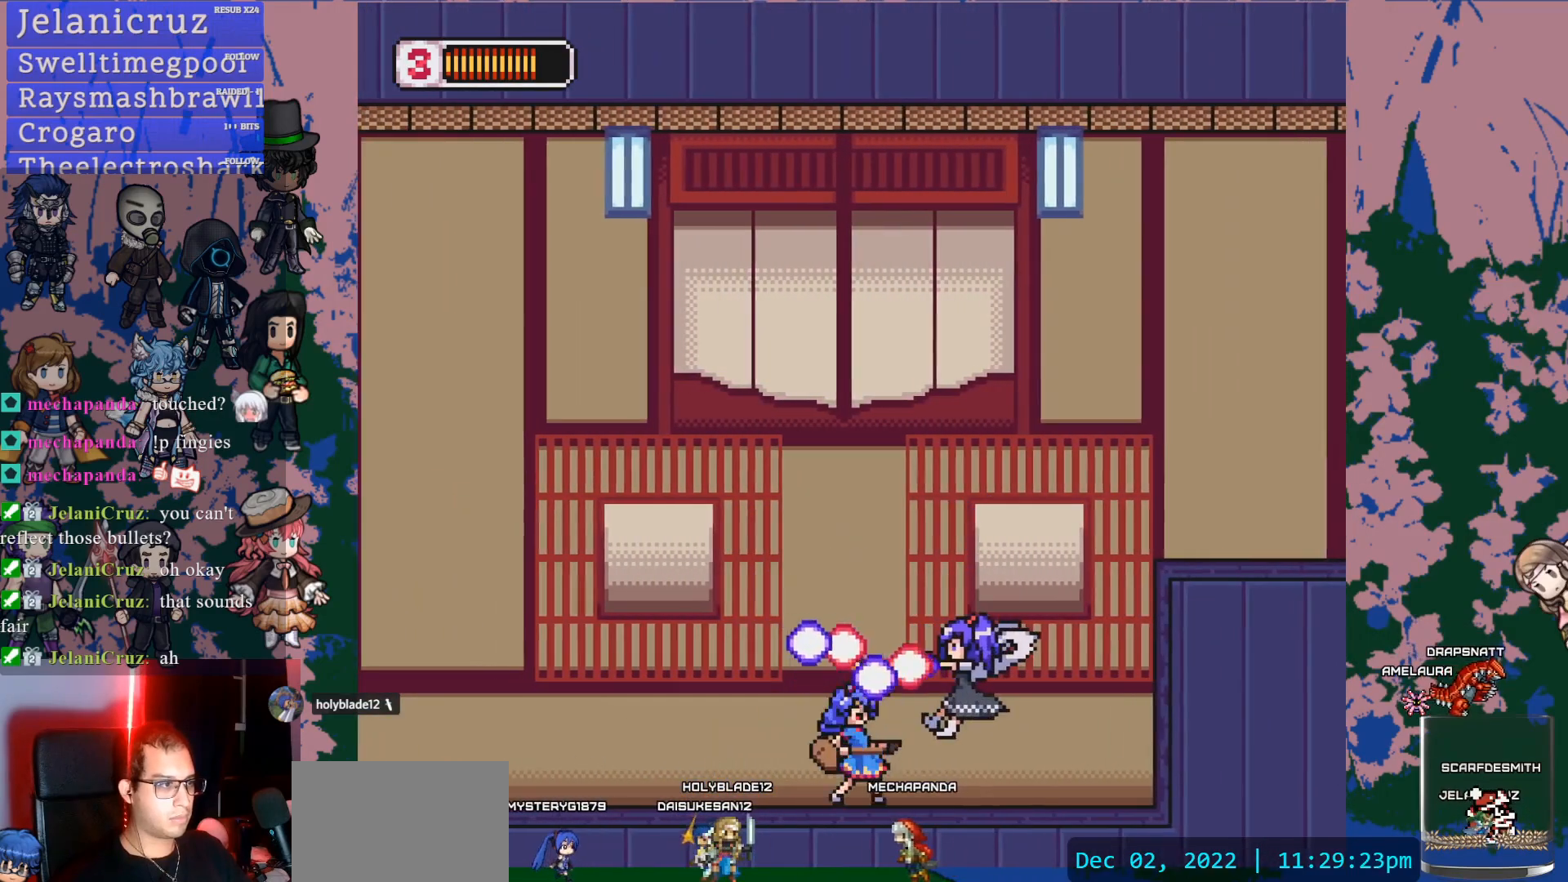
{"dt_ms": 500, "buttons": ["DPAD_RIGHT"], "left_stick": "center", "right_stick": "center", "events": [[150, "CROSS", "down"], [183, "SQUARE", "down"], [200, "DPAD_RIGHT", "down"], [217, "CROSS", "up"], [250, "SQUARE", "up"]]}
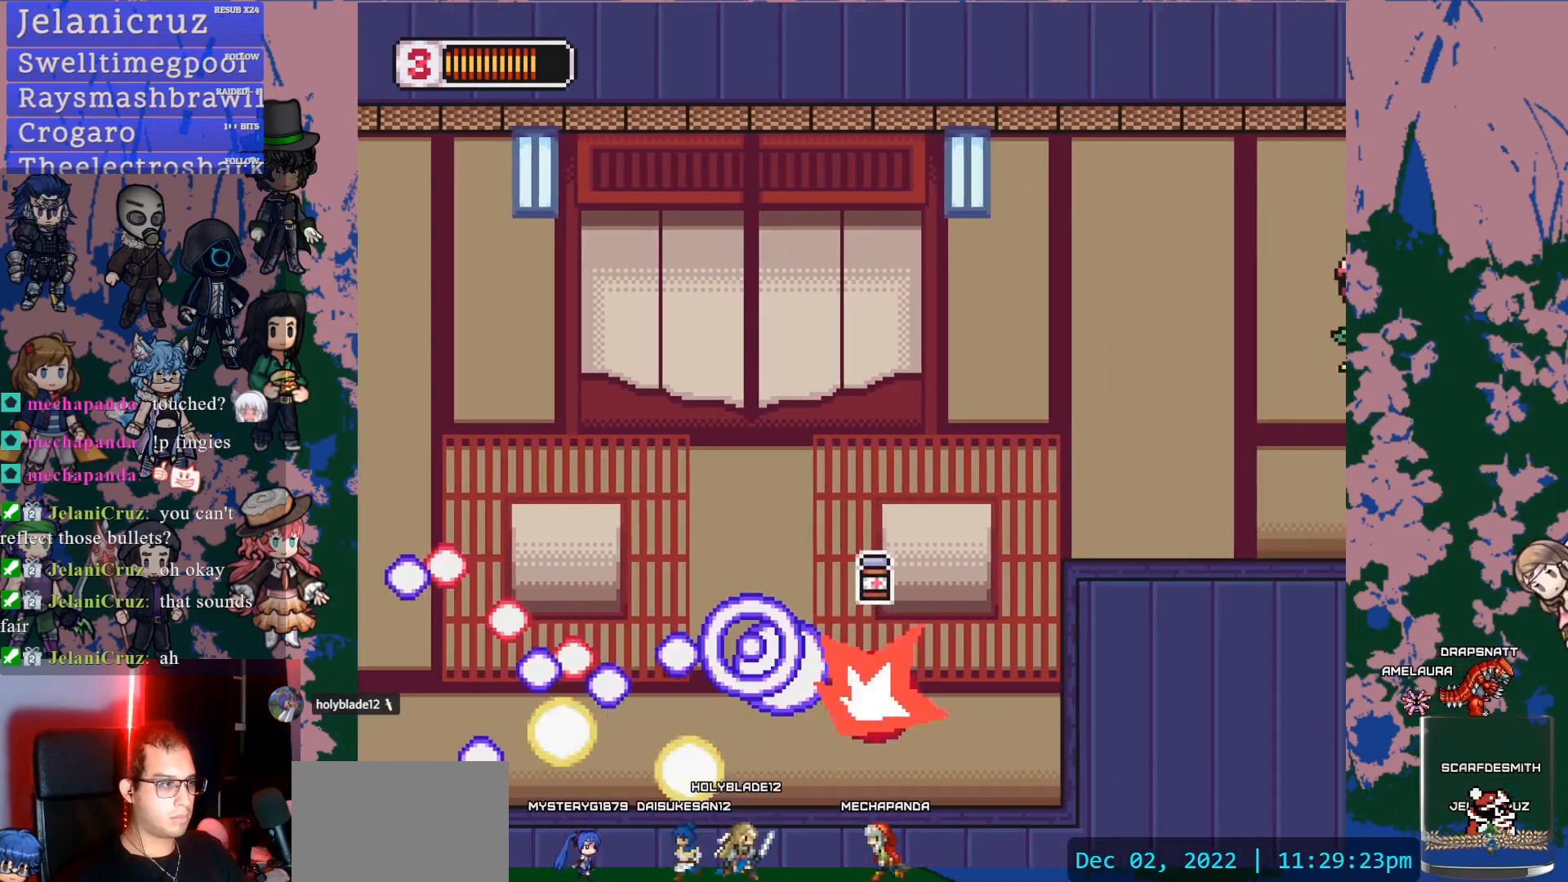
{"dt_ms": 500, "buttons": ["DPAD_LEFT"], "left_stick": "center", "right_stick": "center", "events": [[167, "L1", "down"], [200, "CROSS", "down"], [283, "DPAD_RIGHT", "up"], [300, "L1", "up"], [367, "DPAD_LEFT", "down"], [450, "CROSS", "up"]]}
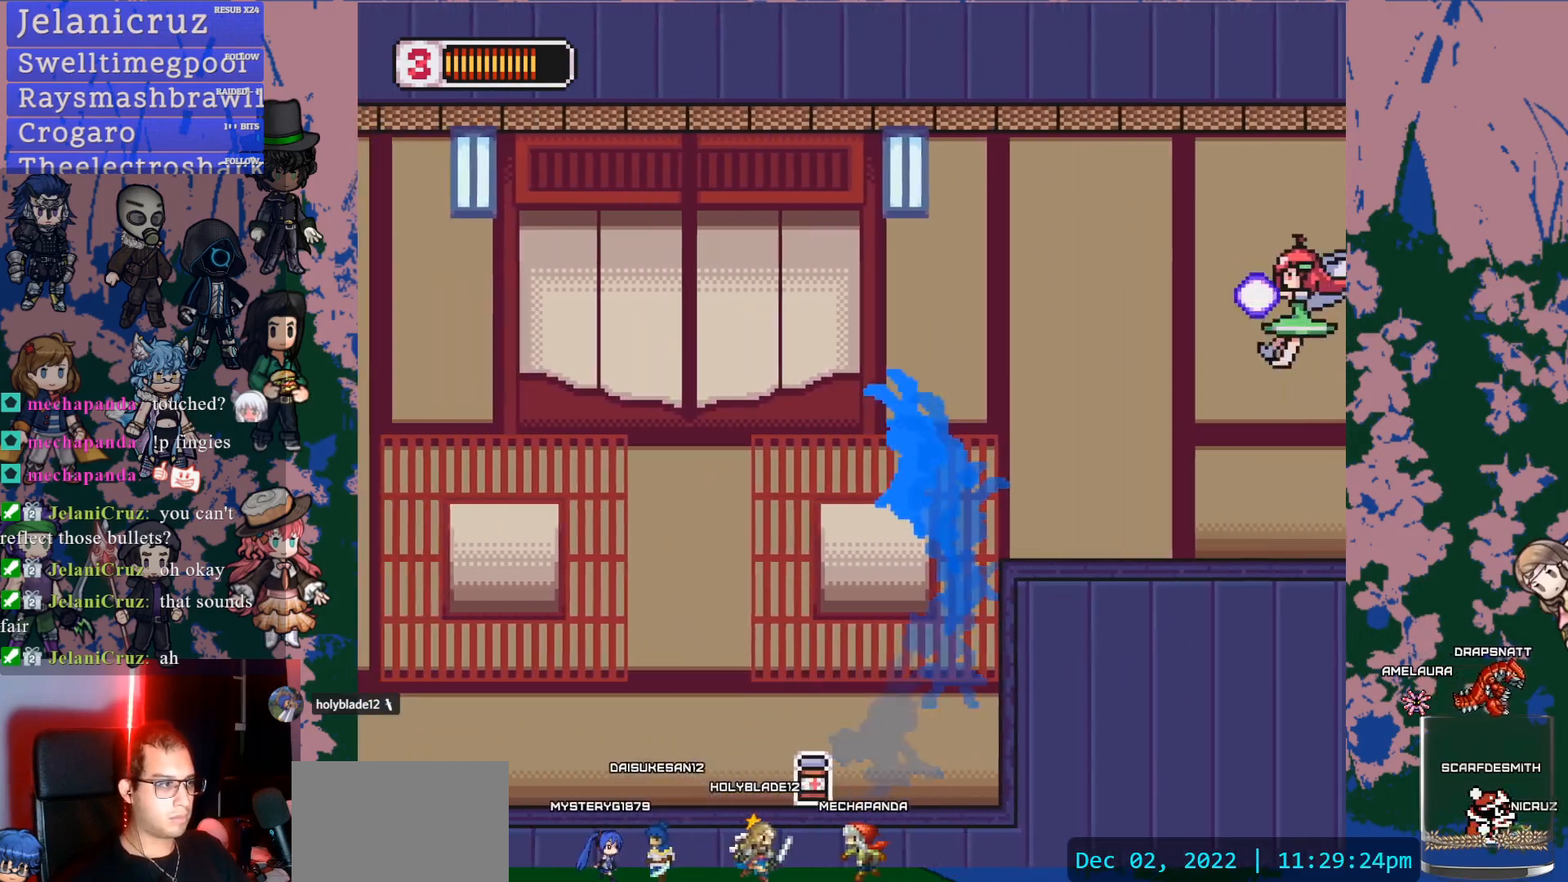
{"dt_ms": 500, "buttons": [], "left_stick": "center", "right_stick": "center", "events": [[67, "DPAD_LEFT", "up"]]}
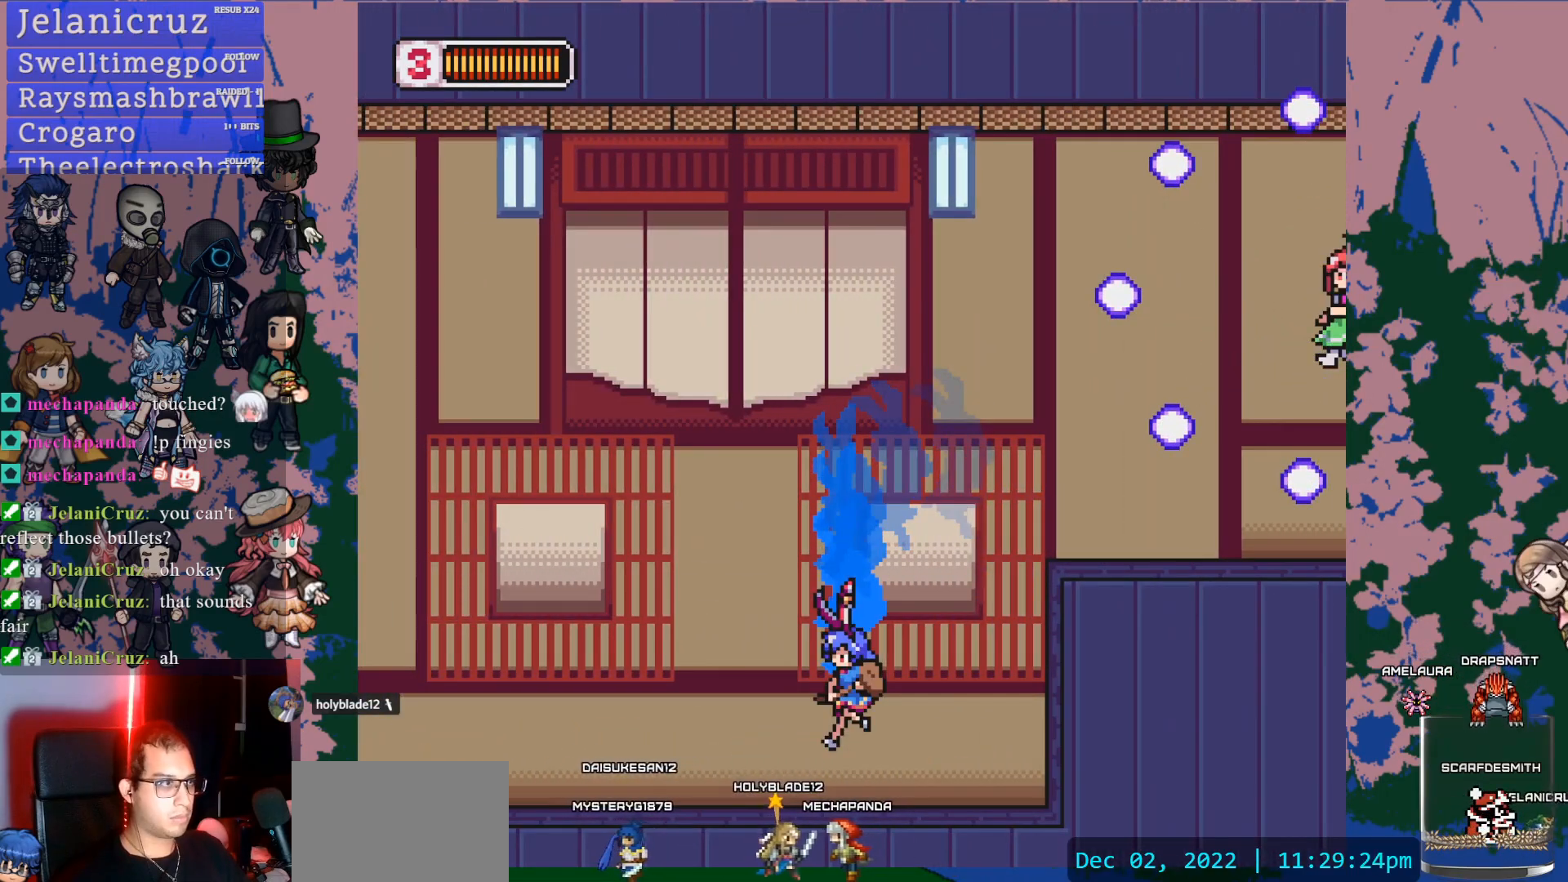
{"dt_ms": 500, "buttons": ["CROSS"], "left_stick": "center", "right_stick": "center", "events": [[400, "CROSS", "down"]]}
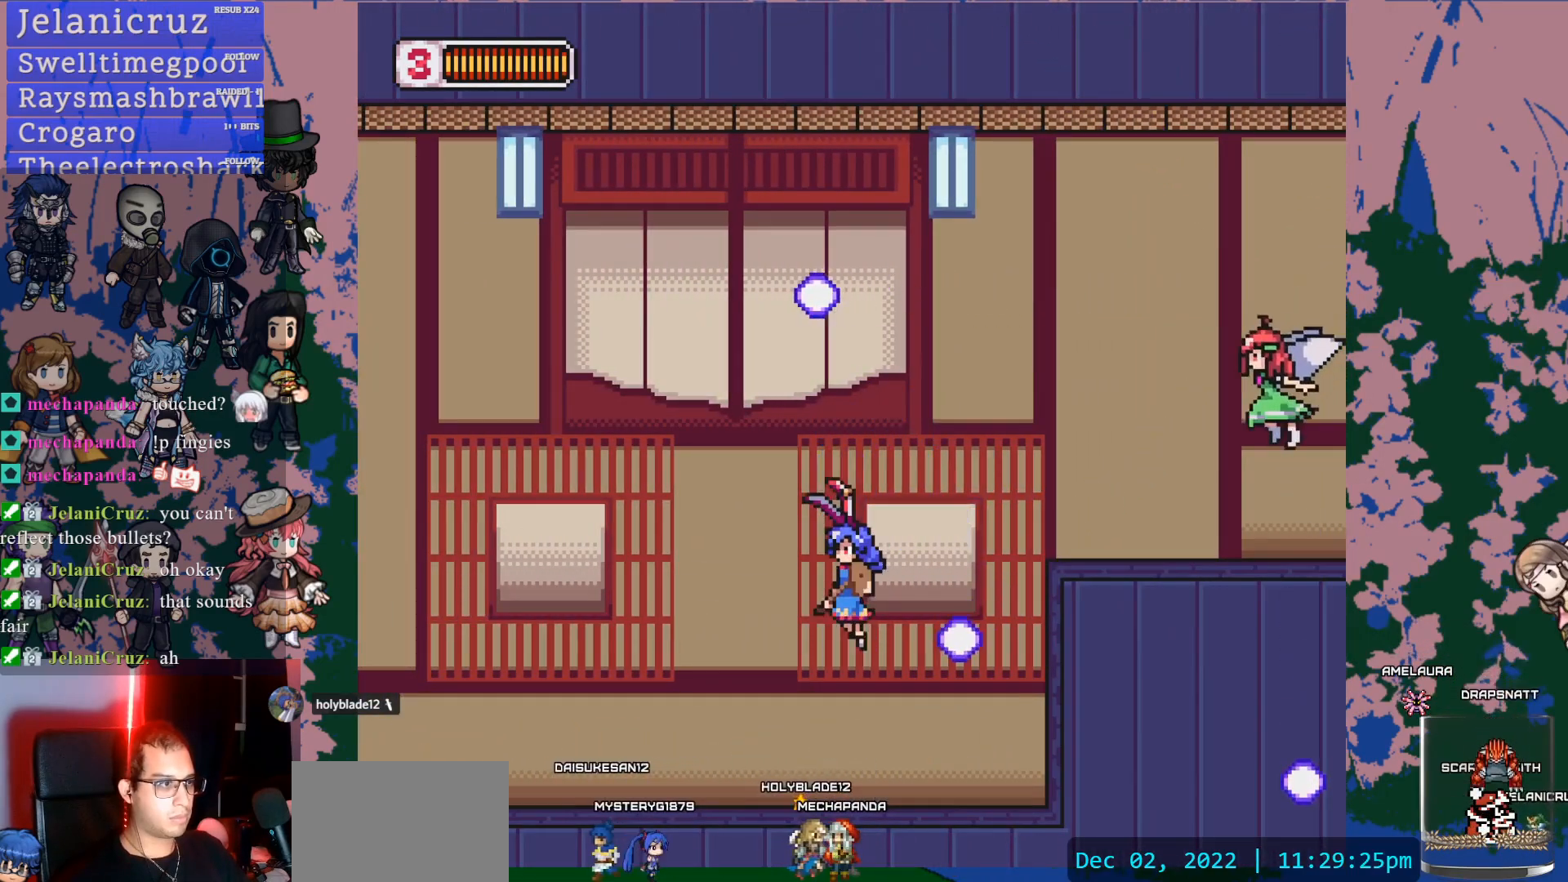
{"dt_ms": 500, "buttons": ["DPAD_RIGHT"], "left_stick": "center", "right_stick": "center", "events": [[33, "DPAD_RIGHT", "down"], [350, "CROSS", "up"]]}
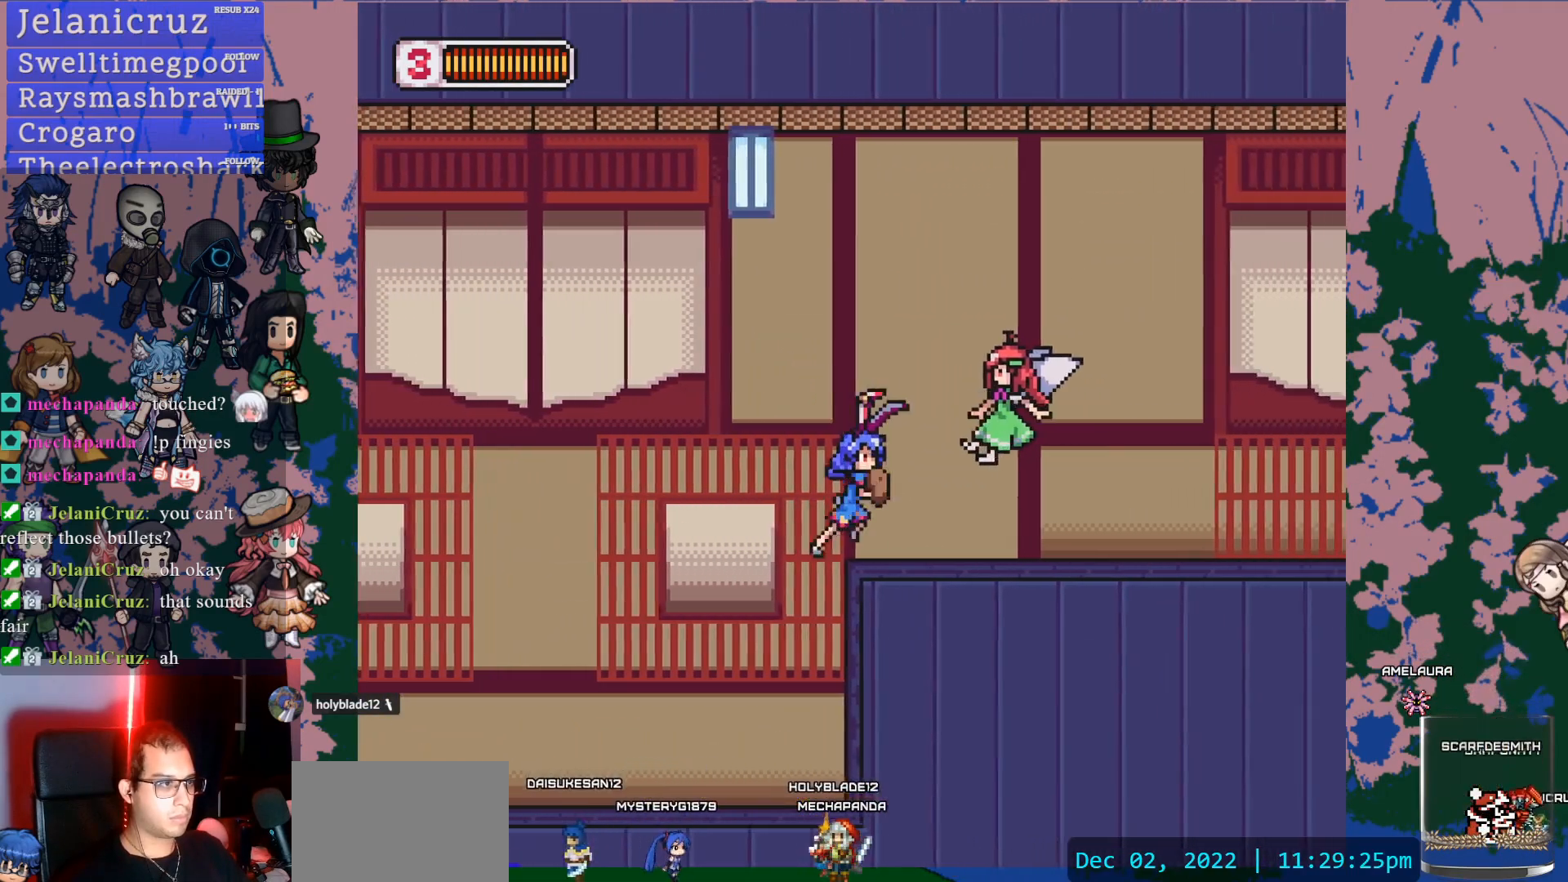
{"dt_ms": 500, "buttons": [], "left_stick": "center", "right_stick": "center", "events": [[83, "CROSS", "down"], [150, "SQUARE", "down"], [183, "CROSS", "up"], [233, "DPAD_RIGHT", "up"], [233, "SQUARE", "up"]]}
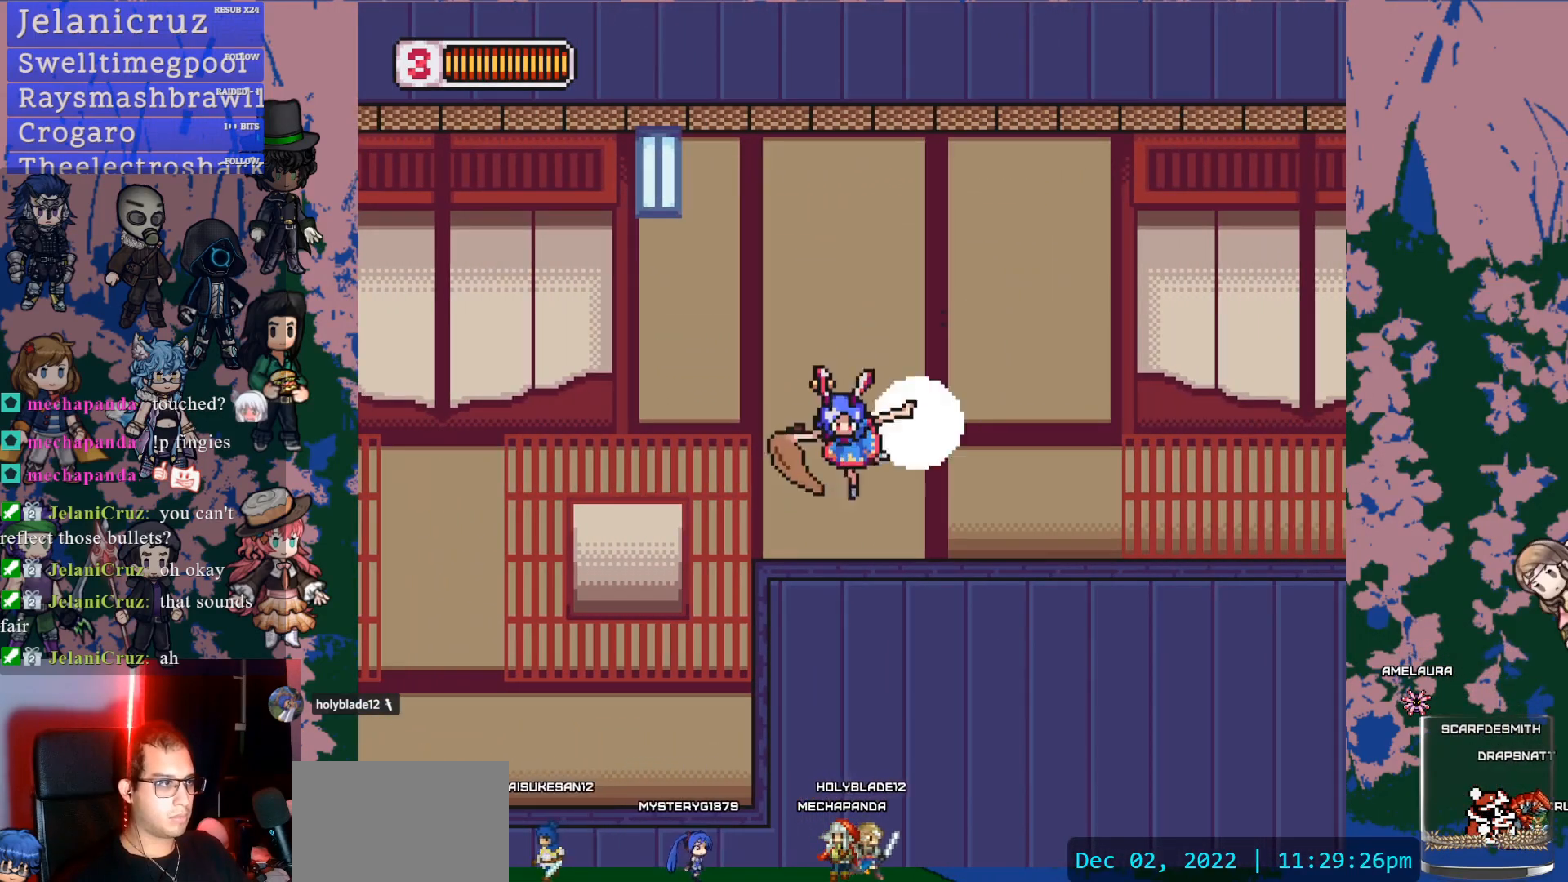
{"dt_ms": 500, "buttons": ["DPAD_RIGHT"], "left_stick": "center", "right_stick": "center", "events": [[167, "CROSS", "down"], [217, "SQUARE", "down"], [233, "CROSS", "up"], [267, "DPAD_RIGHT", "down"], [283, "SQUARE", "up"]]}
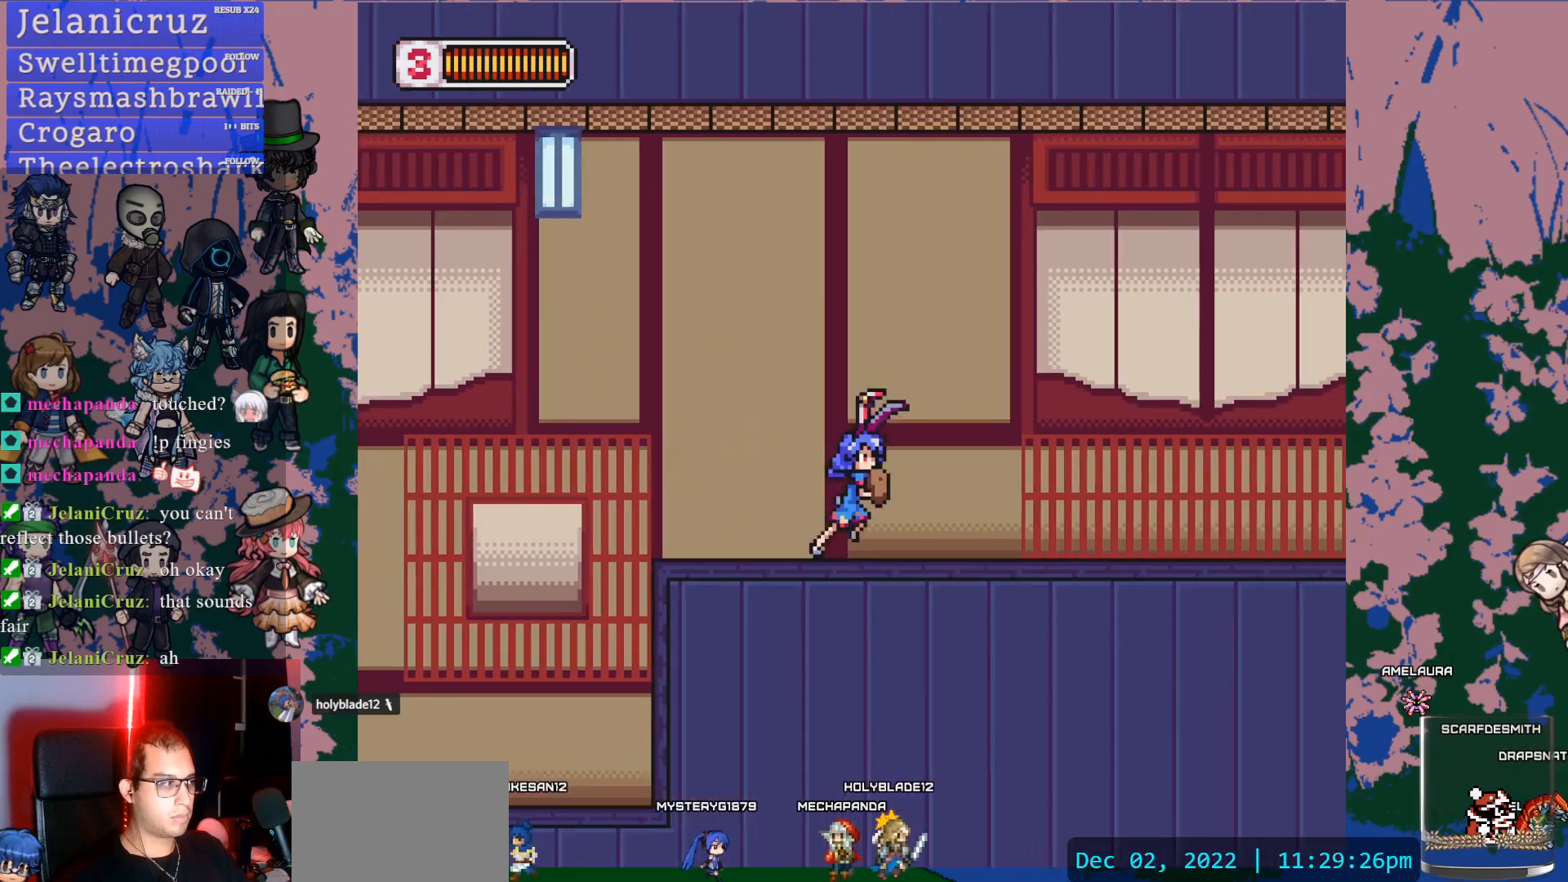
{"dt_ms": 500, "buttons": ["L1", "DPAD_RIGHT"], "left_stick": "center", "right_stick": "center", "events": [[117, "L1", "down"], [333, "CROSS", "down"], [483, "CROSS", "up"]]}
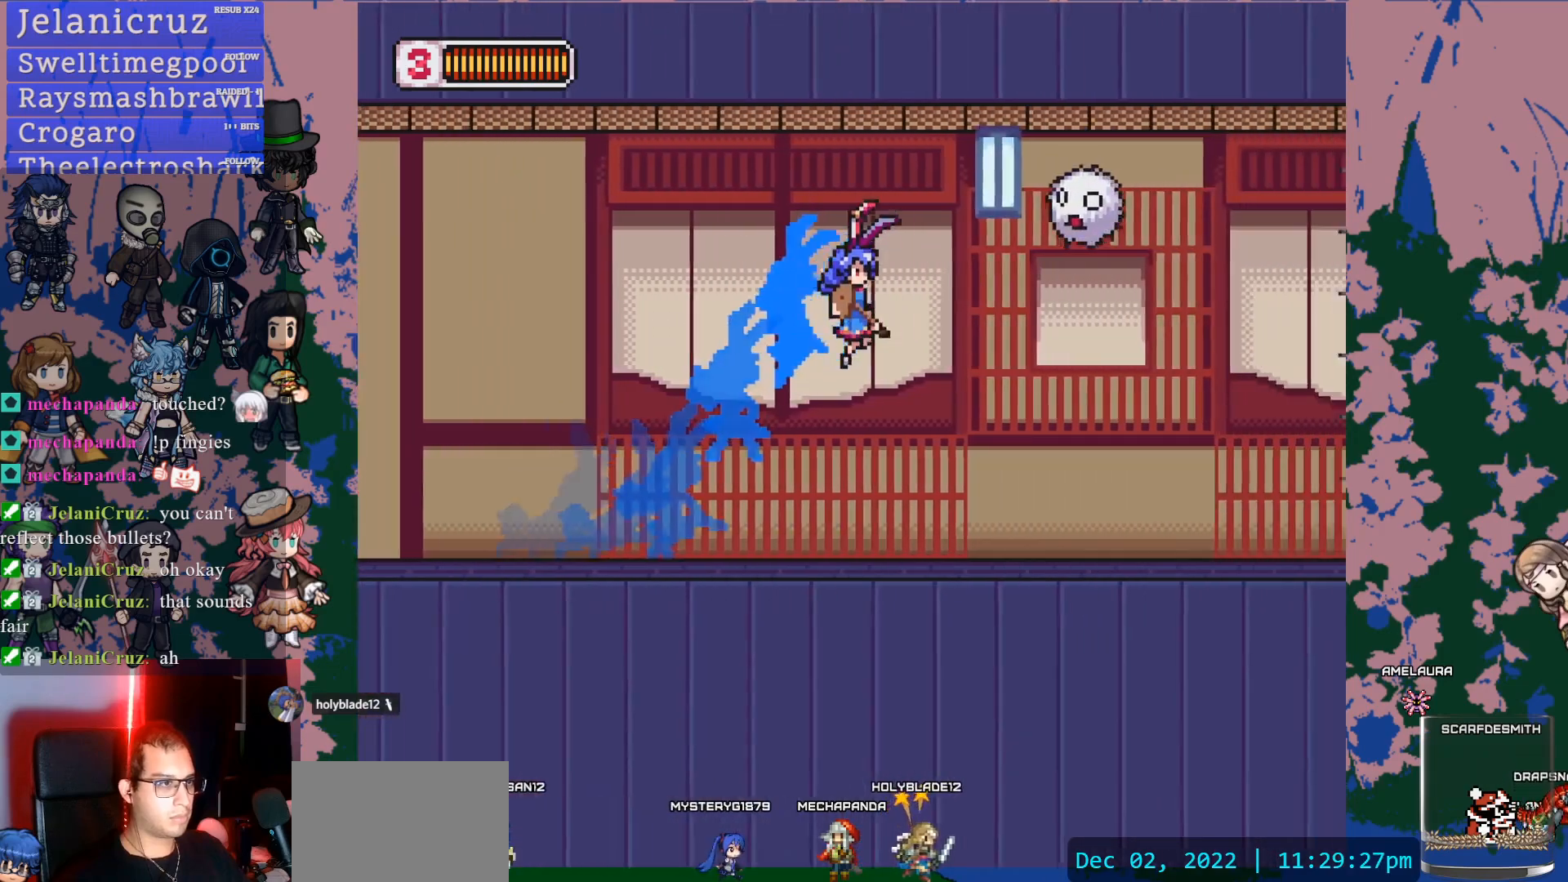
{"dt_ms": 500, "buttons": ["DPAD_RIGHT"], "left_stick": "center", "right_stick": "center", "events": [[67, "SQUARE", "down"], [200, "L1", "up"], [200, "SQUARE", "up"]]}
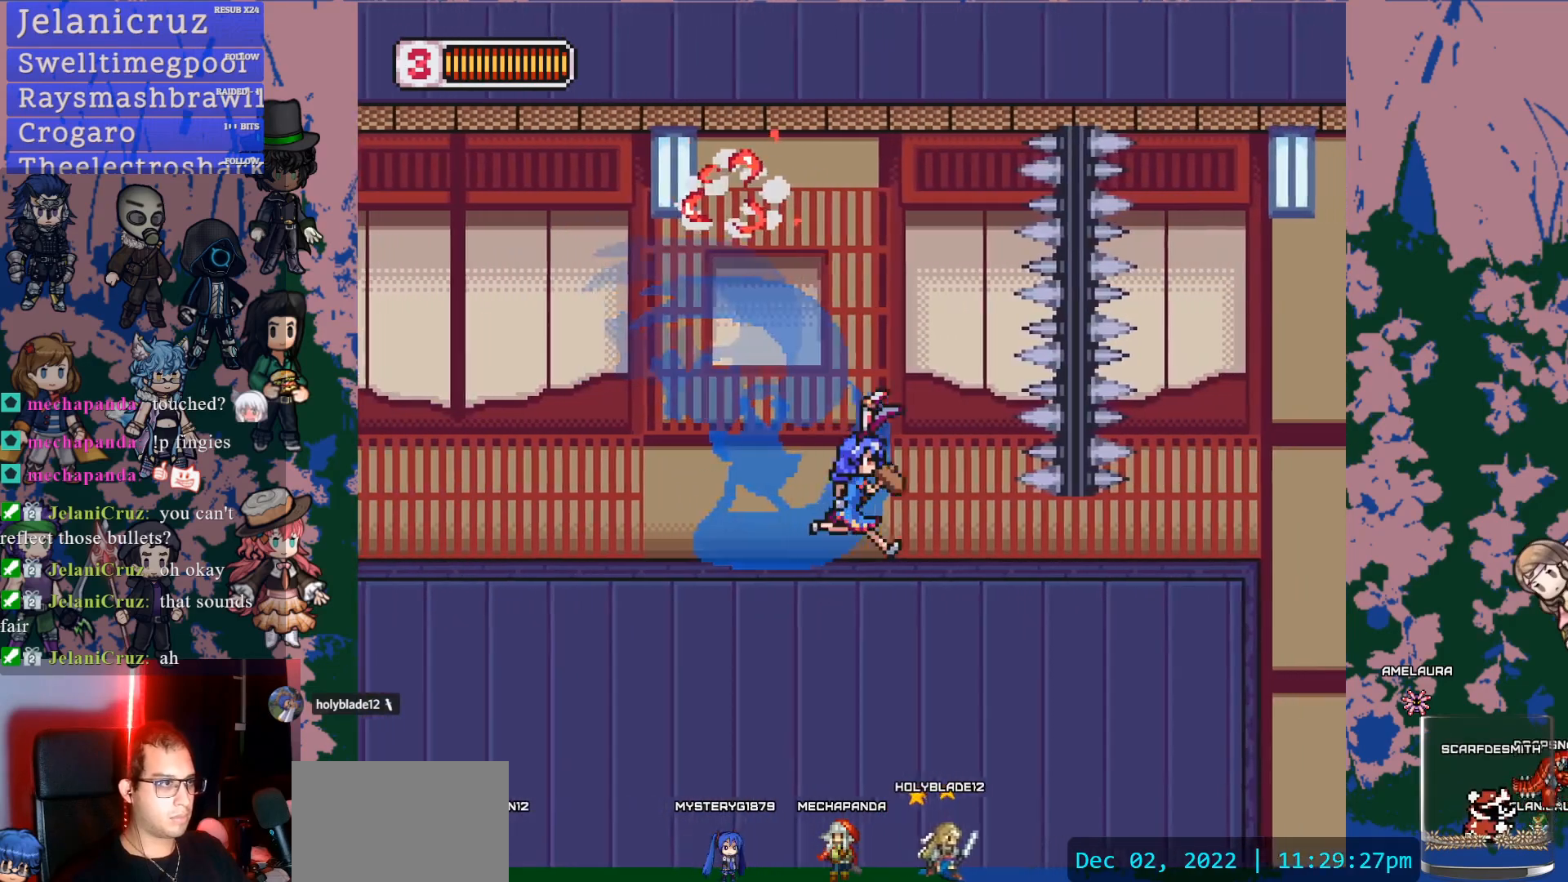
{"dt_ms": 500, "buttons": ["L1", "DPAD_RIGHT"], "left_stick": "center", "right_stick": "center", "events": [[67, "L1", "down"]]}
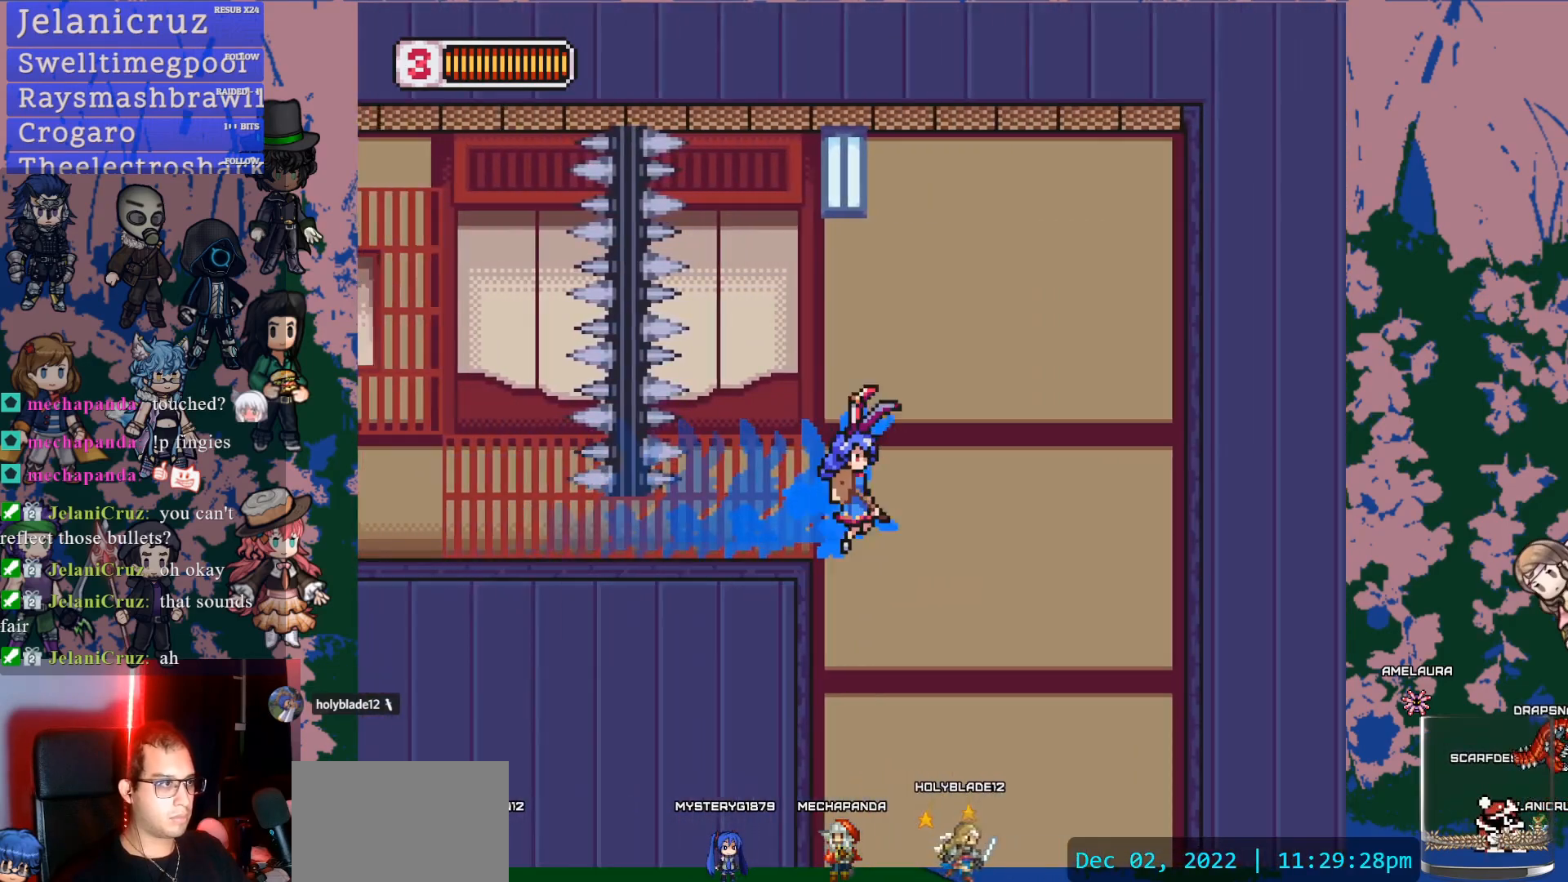
{"dt_ms": 500, "buttons": ["SQUARE"], "left_stick": "center", "right_stick": "center", "events": [[183, "L1", "up"], [200, "DPAD_RIGHT", "up"], [383, "SQUARE", "down"]]}
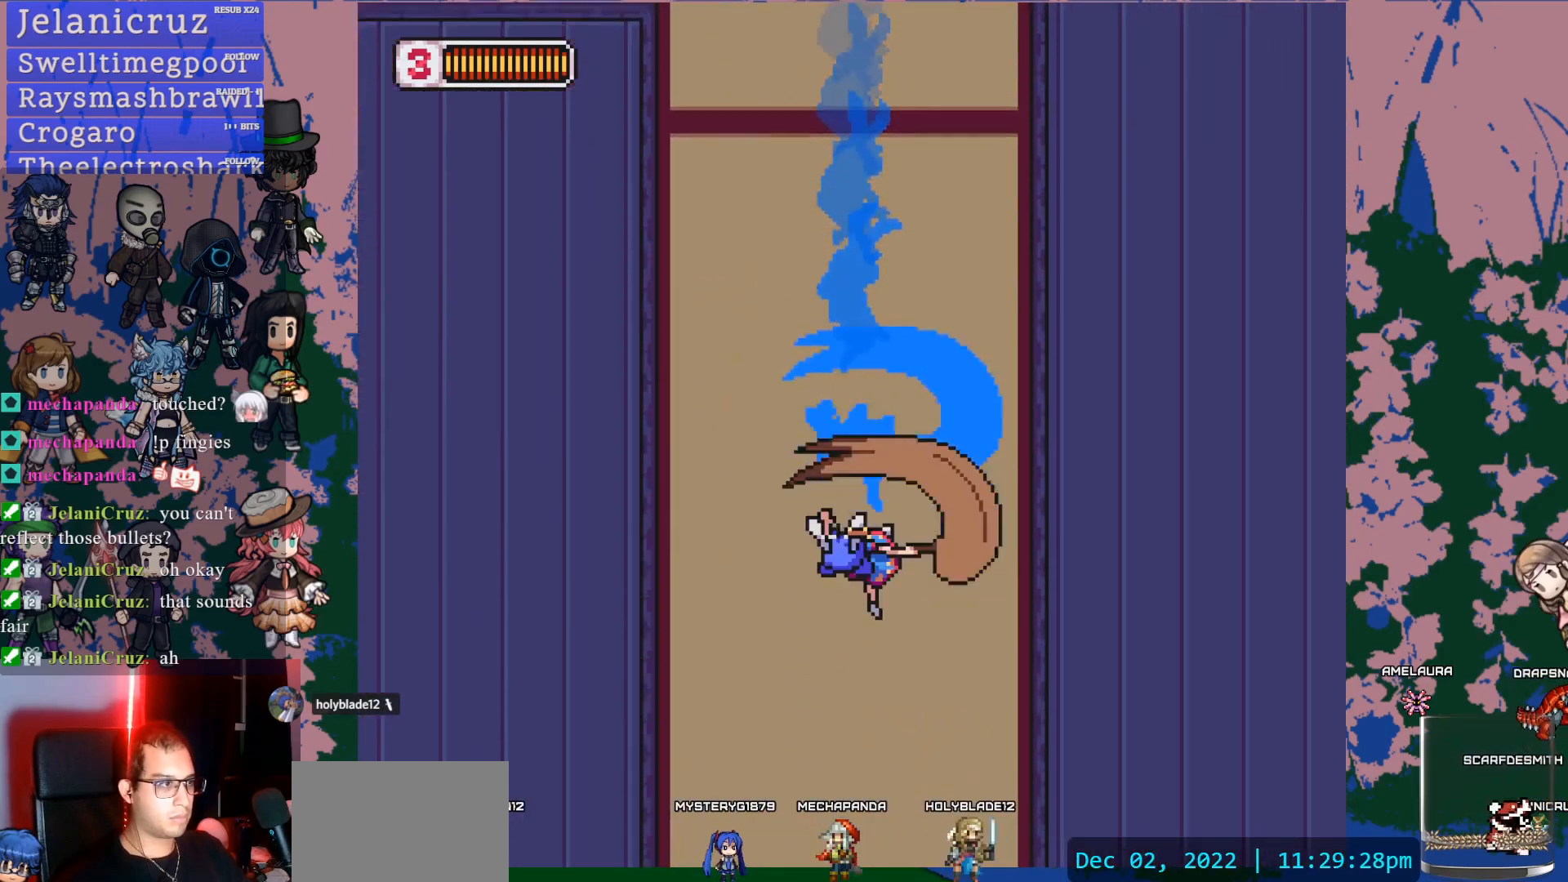
{"dt_ms": 500, "buttons": ["SQUARE"], "left_stick": "center", "right_stick": "center", "events": [[67, "SQUARE", "up"], [167, "SQUARE", "down"], [267, "SQUARE", "up"], [350, "SQUARE", "down"], [433, "SQUARE", "up"], [467, "SQUARE", "down"]]}
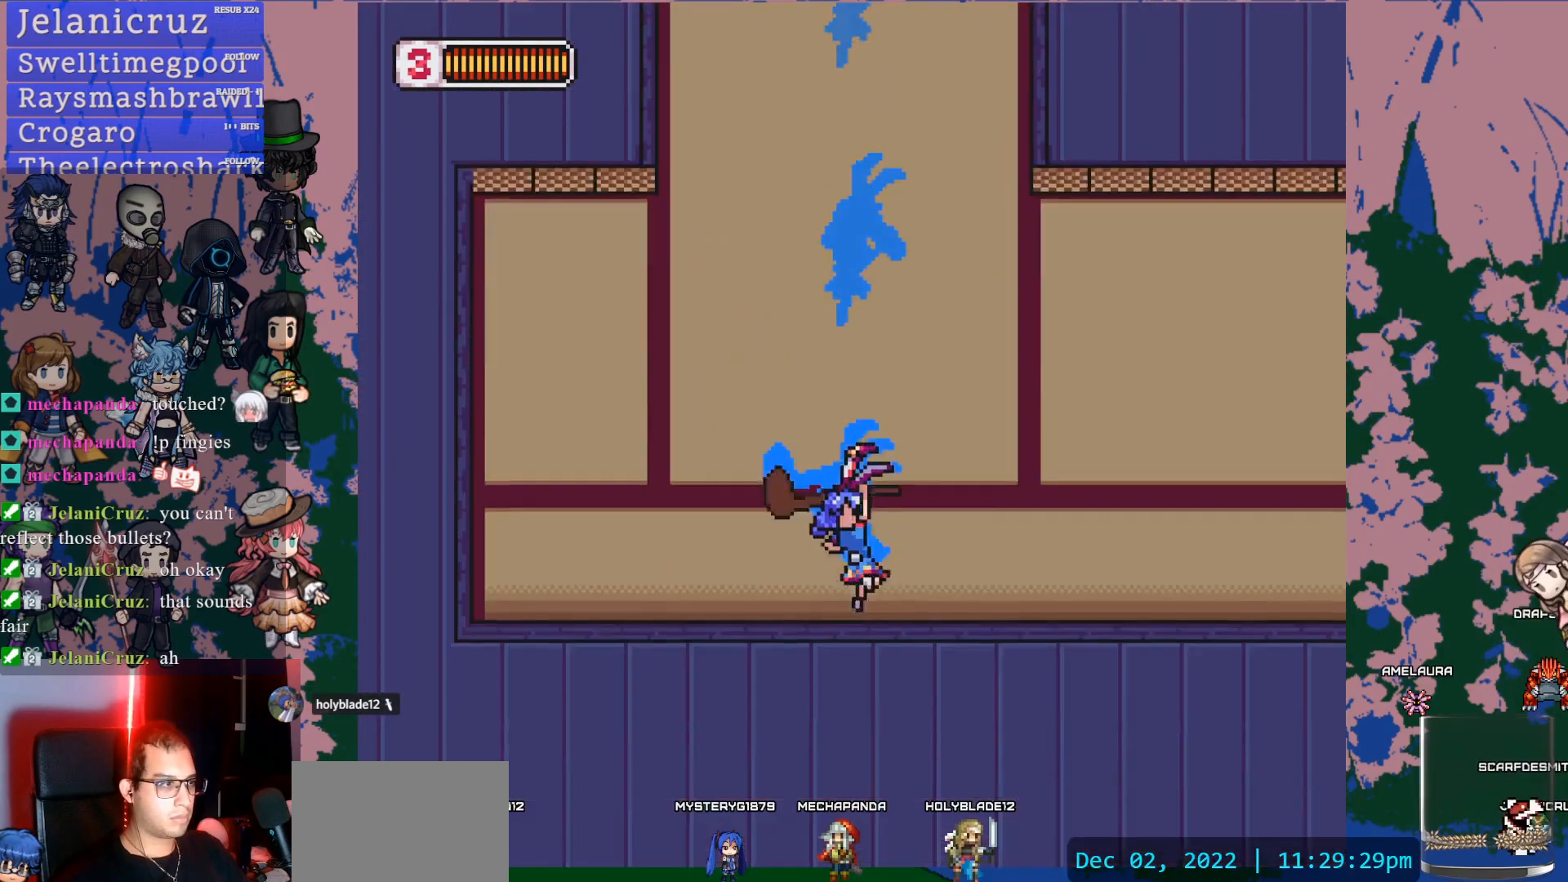
{"dt_ms": 1000, "buttons": ["SQUARE", "L1", "DPAD_RIGHT"], "left_stick": "center", "right_stick": "center"}
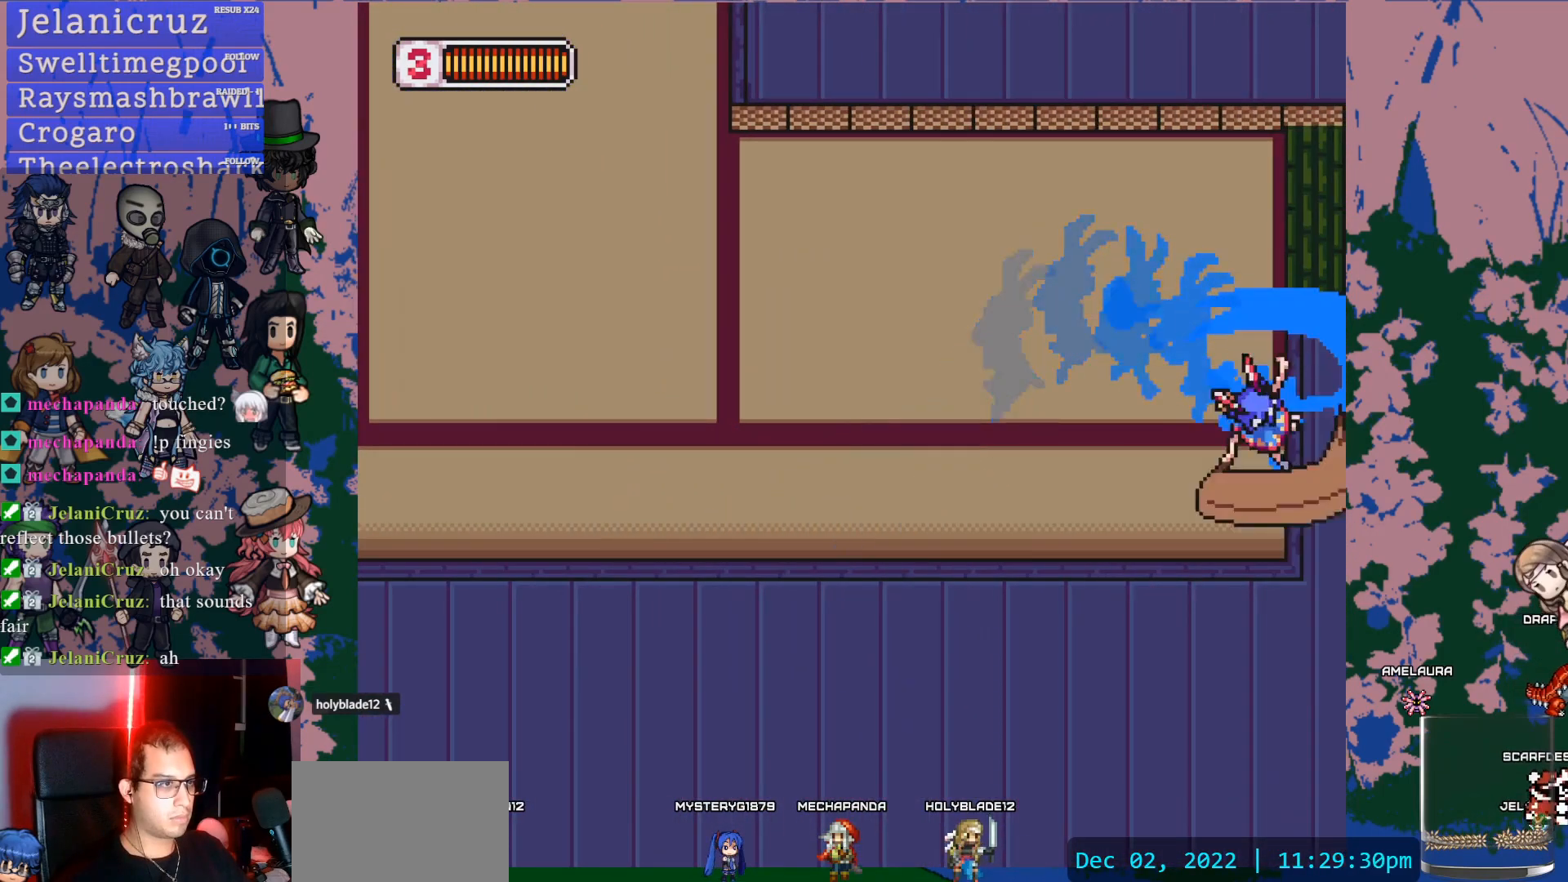
{"dt_ms": 500, "buttons": ["CROSS", "DPAD_RIGHT"], "left_stick": "center", "right_stick": "center", "events": [[83, "SQUARE", "up"], [133, "L1", "up"], [183, "CROSS", "down"]]}
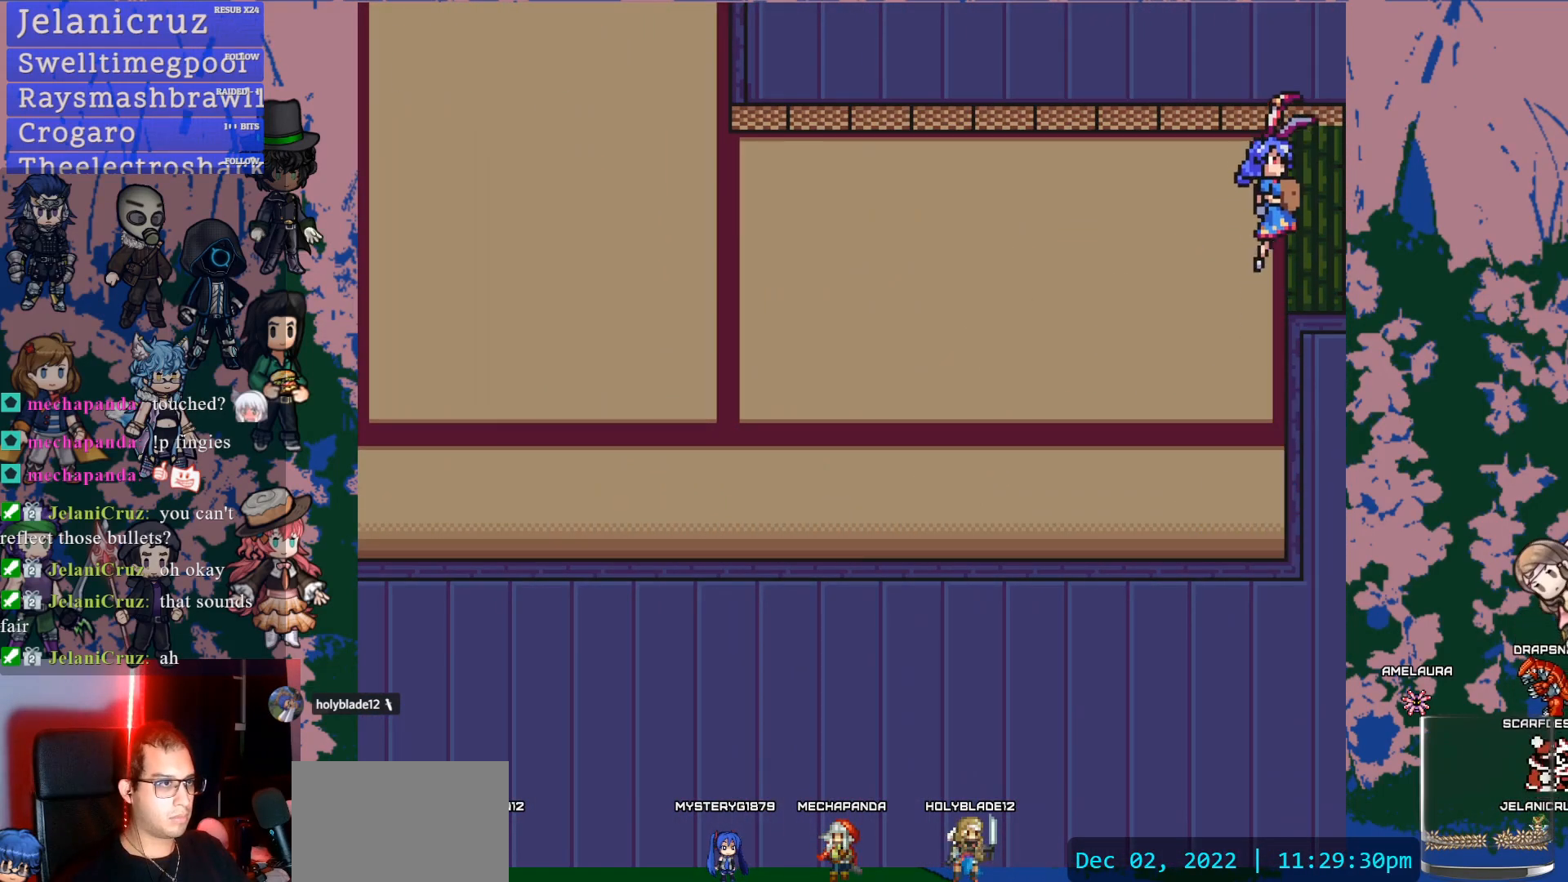
{"dt_ms": 500, "buttons": [], "left_stick": "center", "right_stick": "center", "events": [[183, "CROSS", "up"], [300, "DPAD_RIGHT", "up"]]}
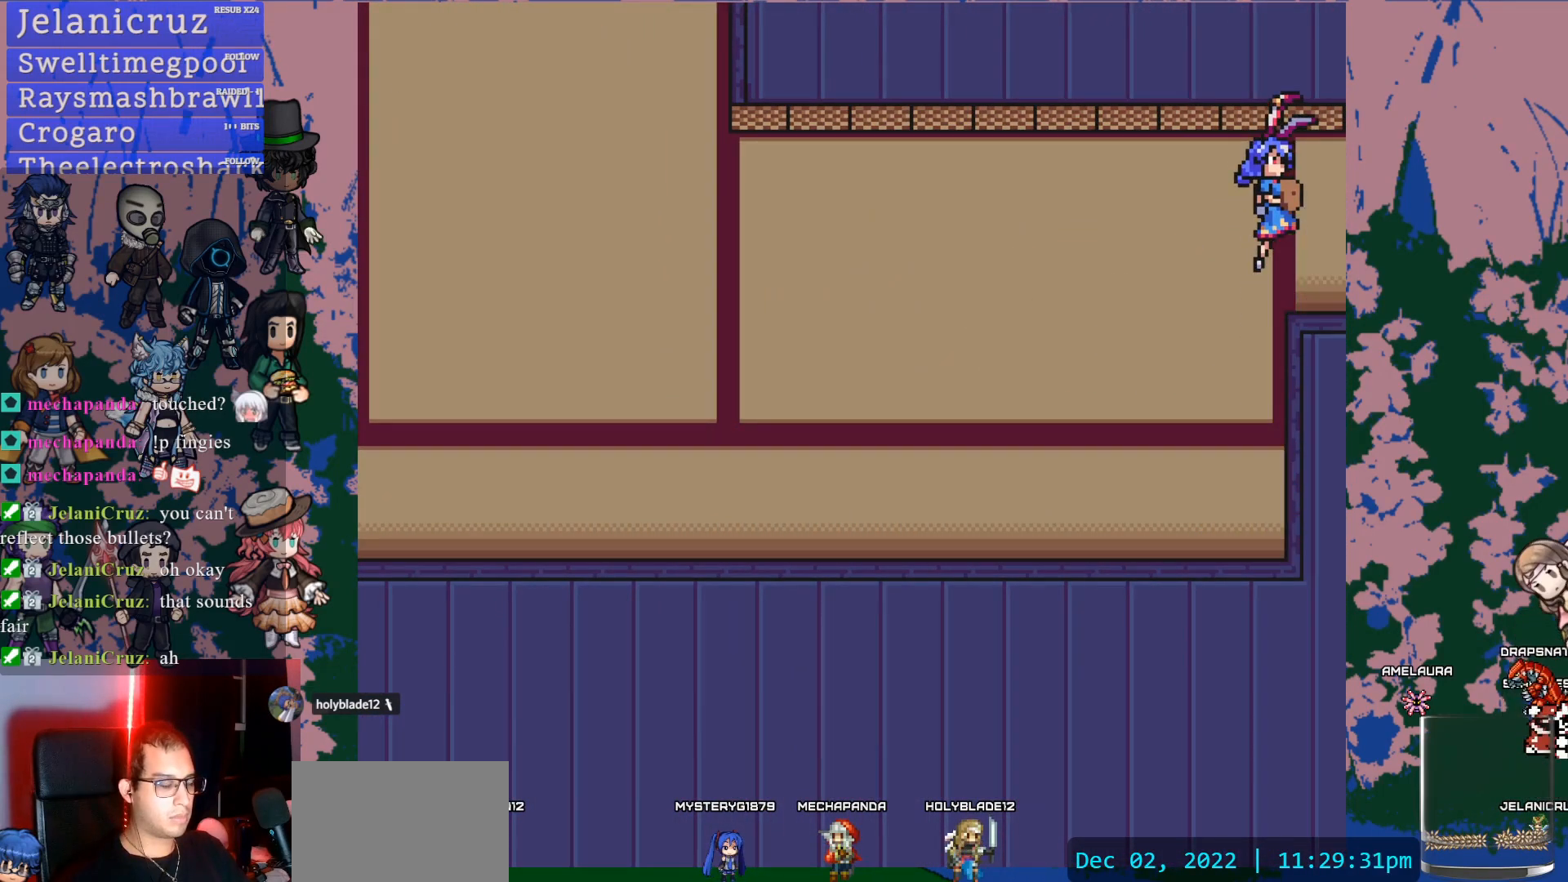
{"dt_ms": 500, "buttons": [], "left_stick": "center", "right_stick": "center", "events": []}
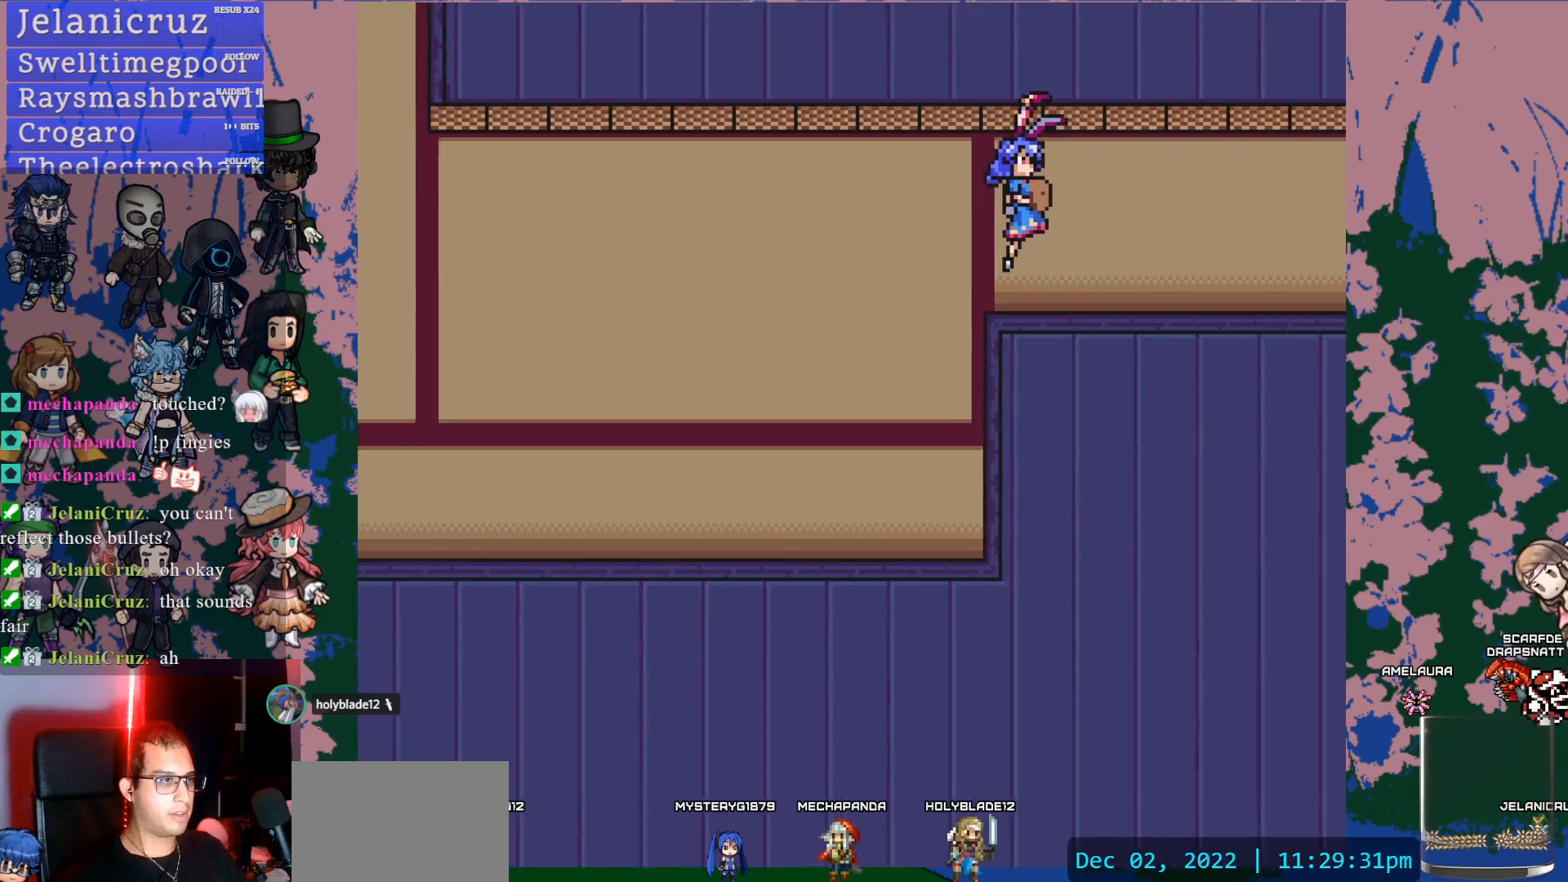
{"dt_ms": 500, "buttons": [], "left_stick": "center", "right_stick": "center", "events": []}
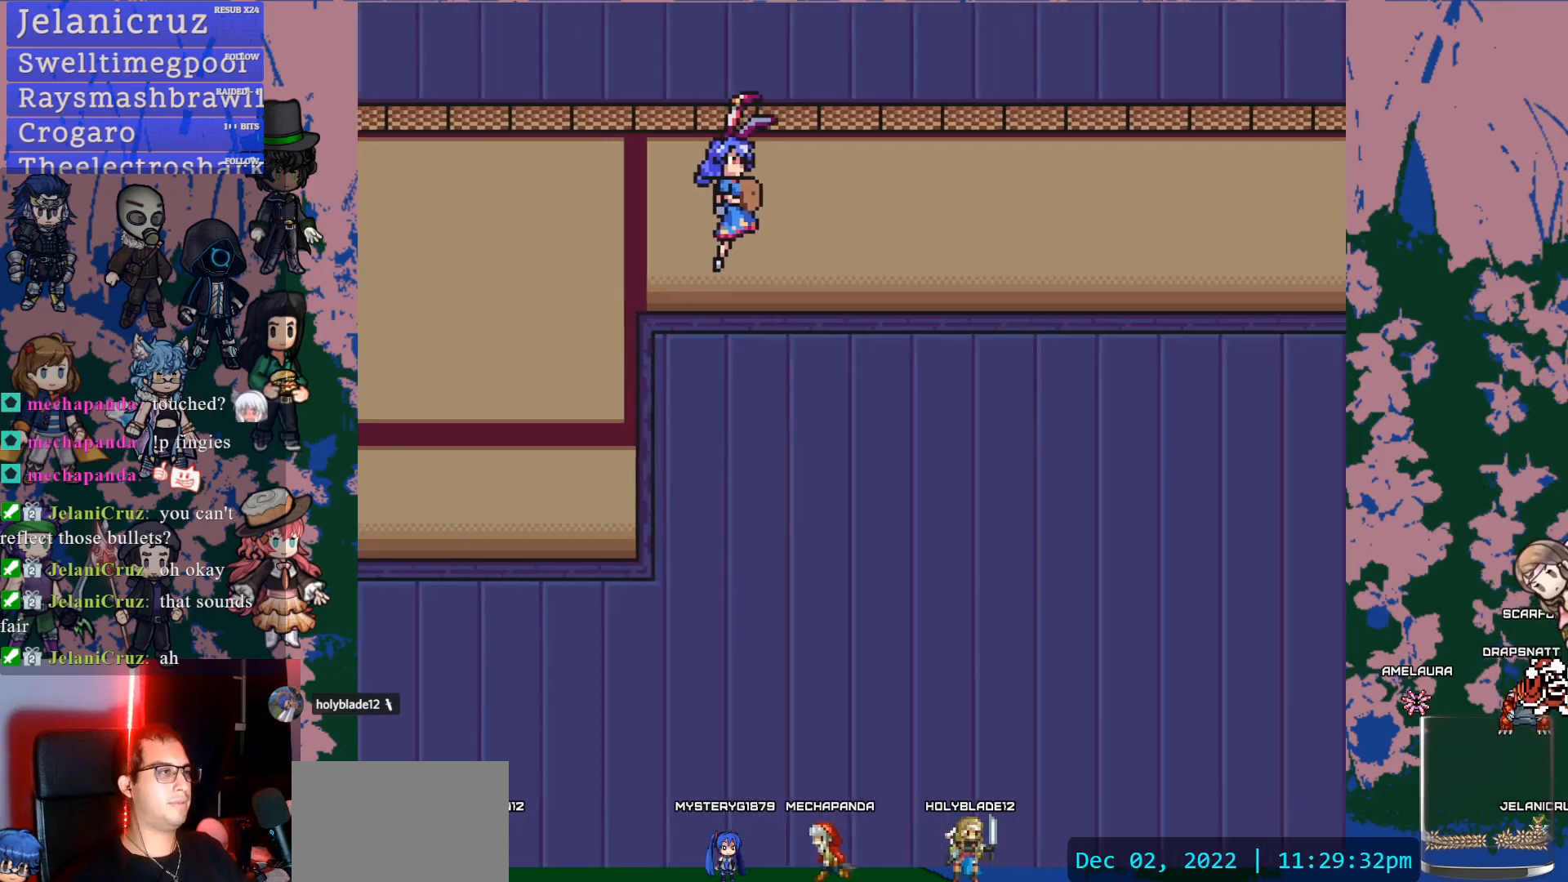
{"dt_ms": 500, "buttons": [], "left_stick": "center", "right_stick": "center", "events": []}
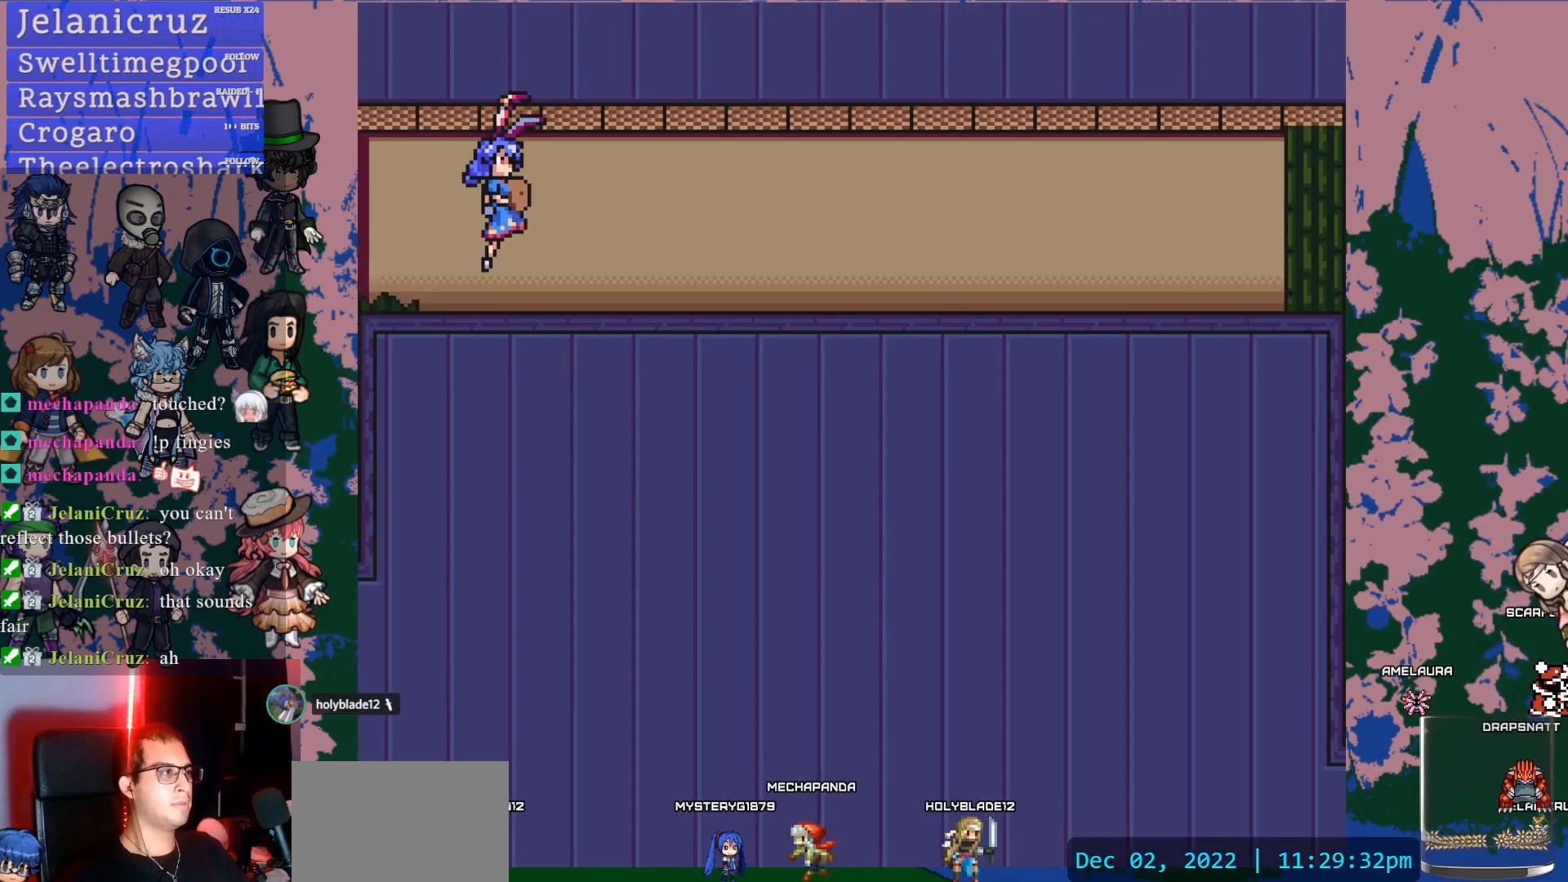
{"dt_ms": 500, "buttons": ["DPAD_RIGHT"], "left_stick": "center", "right_stick": "center", "events": [[383, "DPAD_RIGHT", "down"]]}